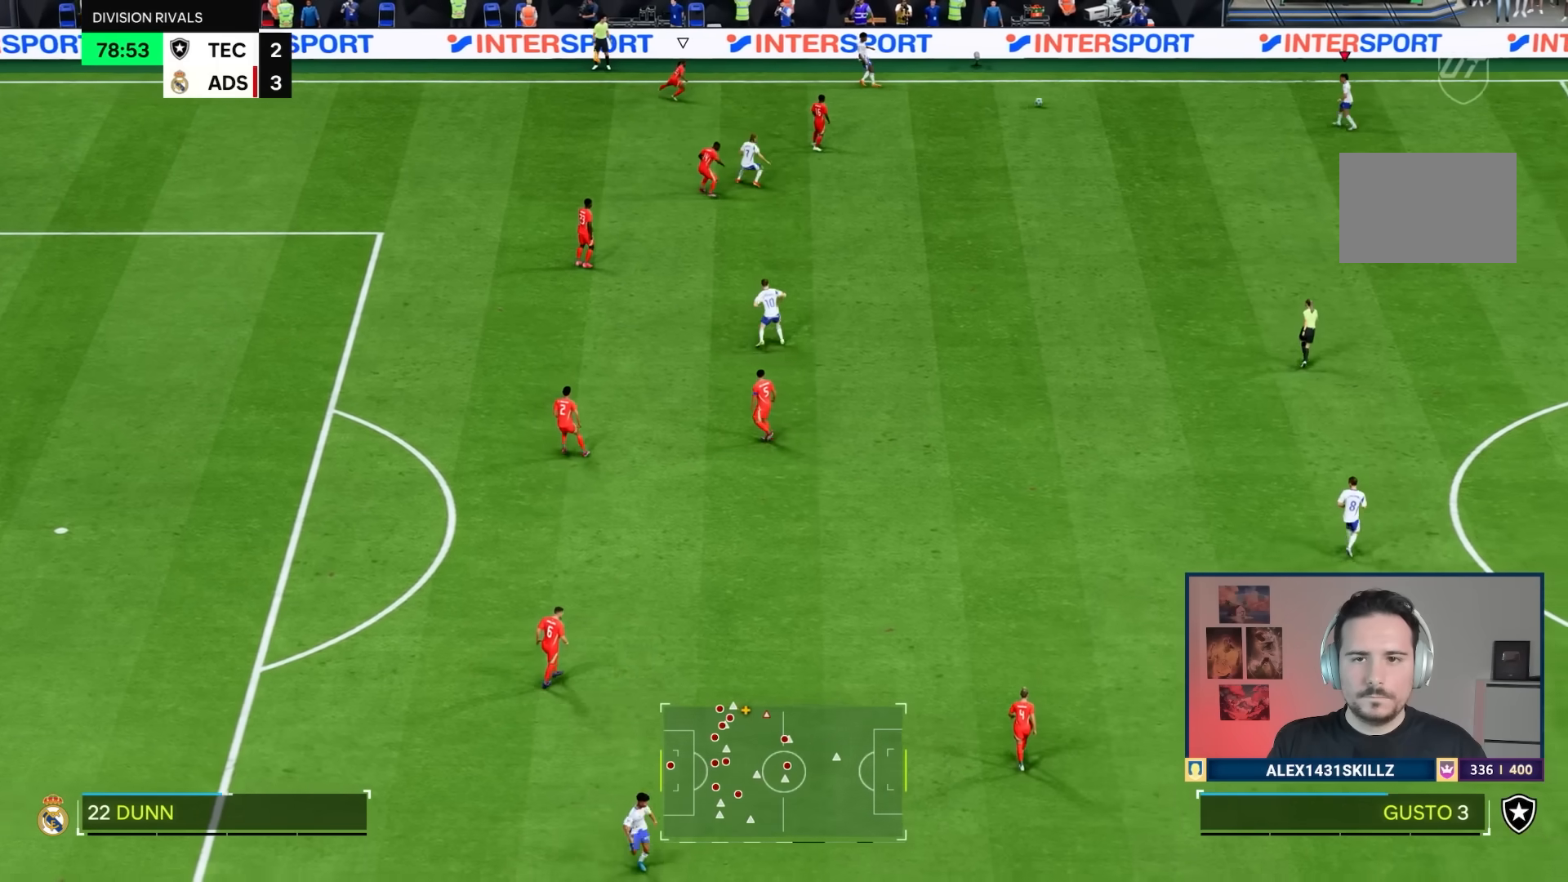
Gameplay with a controller (PlayStation layout); each line is a JSON object with the inputs held at the frame after it. "events" lists button and stick changes between this image and that frame as [ms after this image, input, new state], when the widget could be followed in between. Not read: L3 R3.
{"buttons": [], "left_stick": "down-left", "right_stick": "center", "events": [[84, "left_stick", "down"], [217, "left_stick", "down-left"]]}
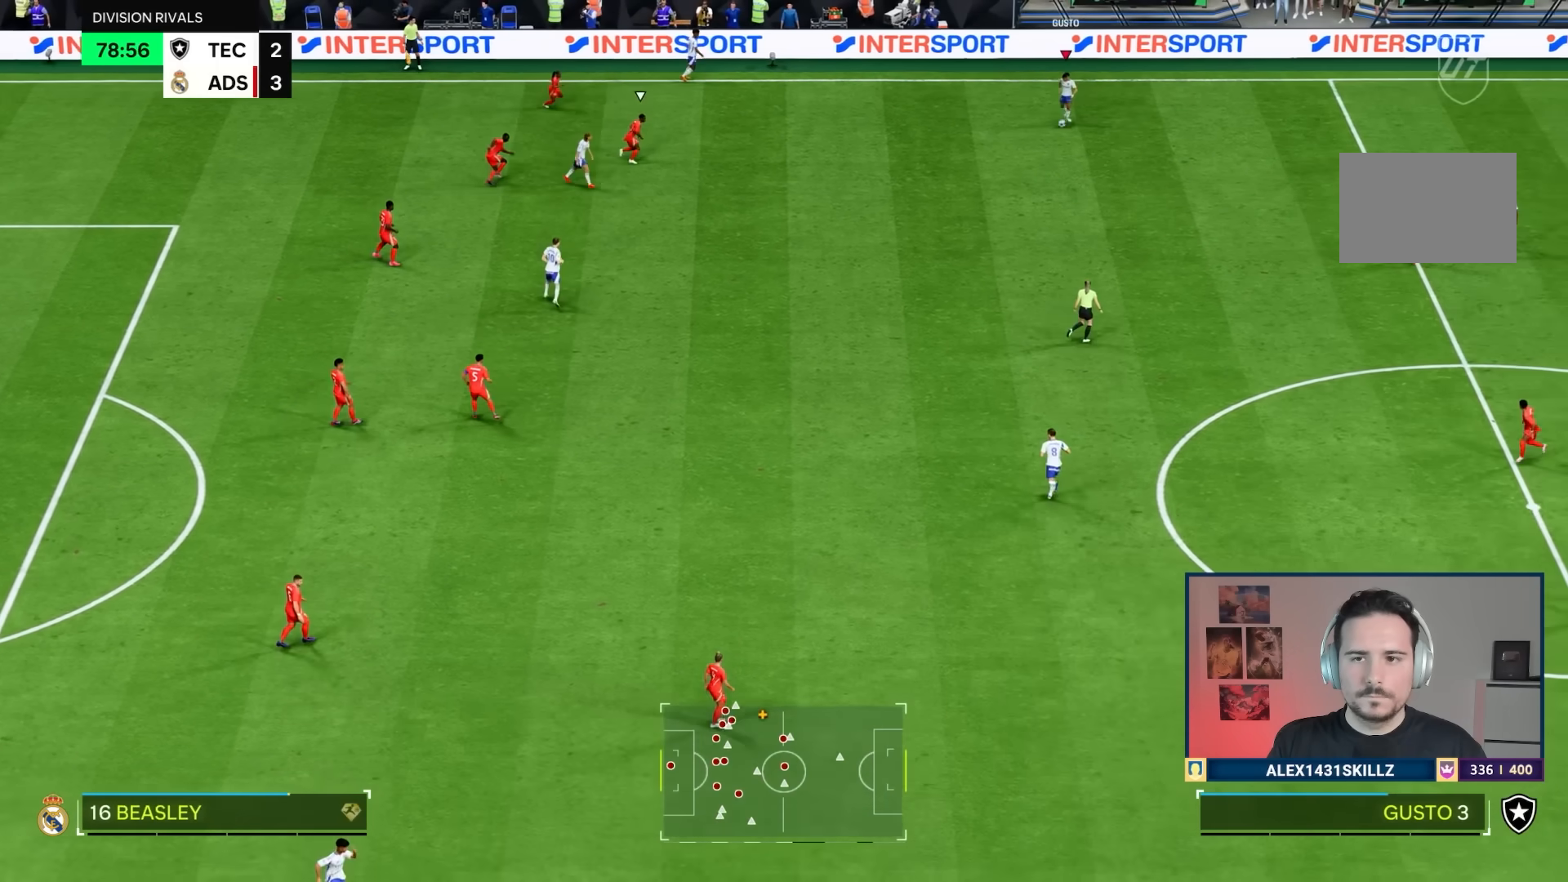
{"buttons": [], "left_stick": "down-left", "right_stick": "center", "events": [[150, "R1", "down"], [467, "R1", "up"]]}
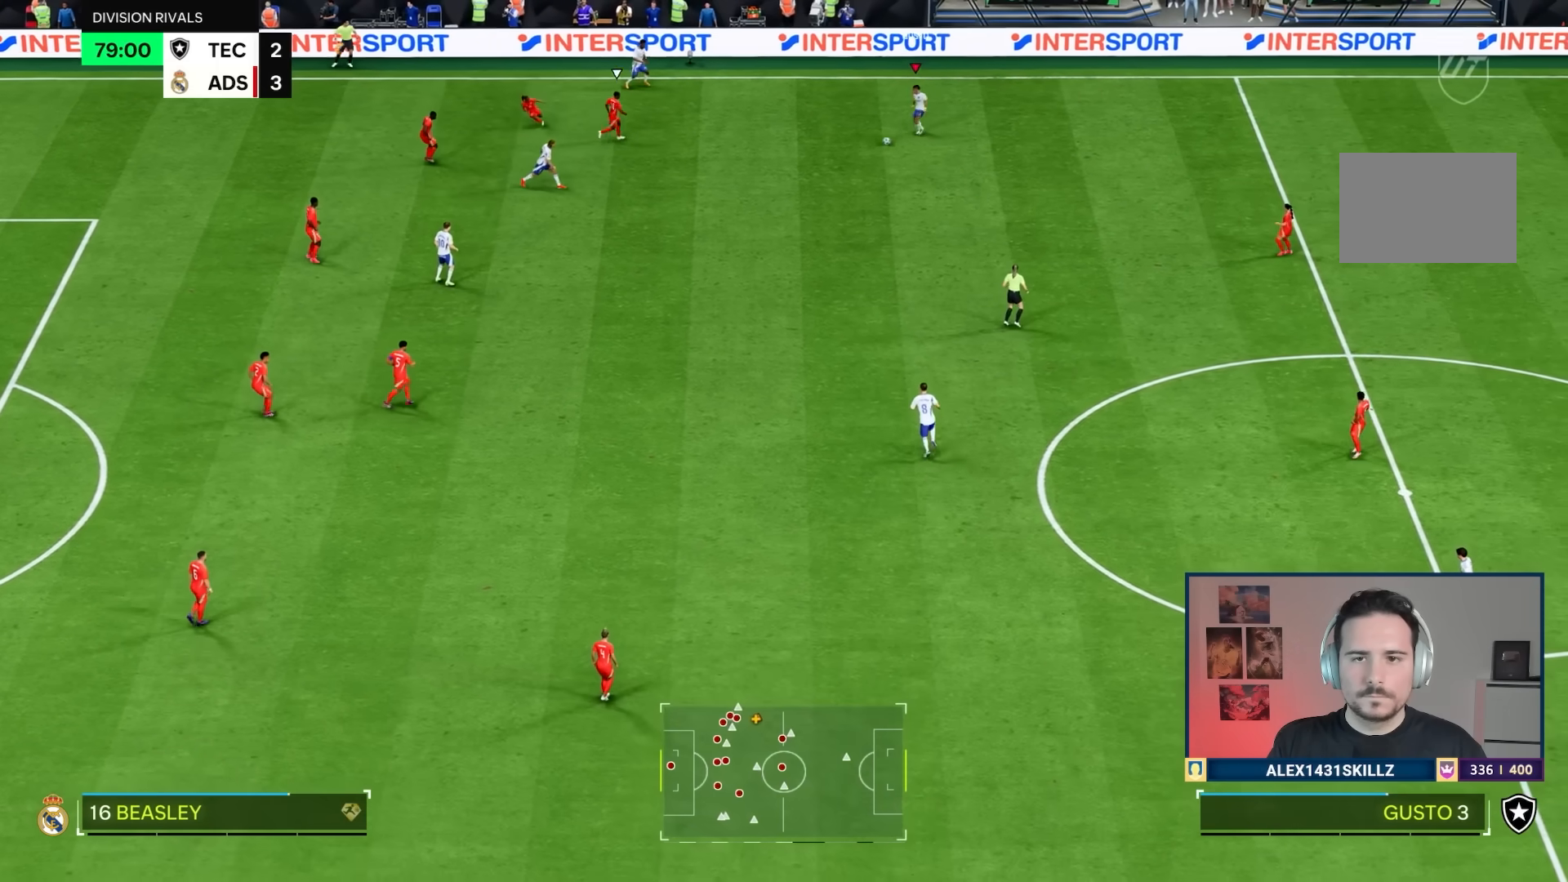
{"buttons": [], "left_stick": "down", "right_stick": "center", "events": [[134, "left_stick", "down"], [167, "CROSS", "down"], [184, "R2", "down"], [334, "CROSS", "up"], [401, "R2", "up"]]}
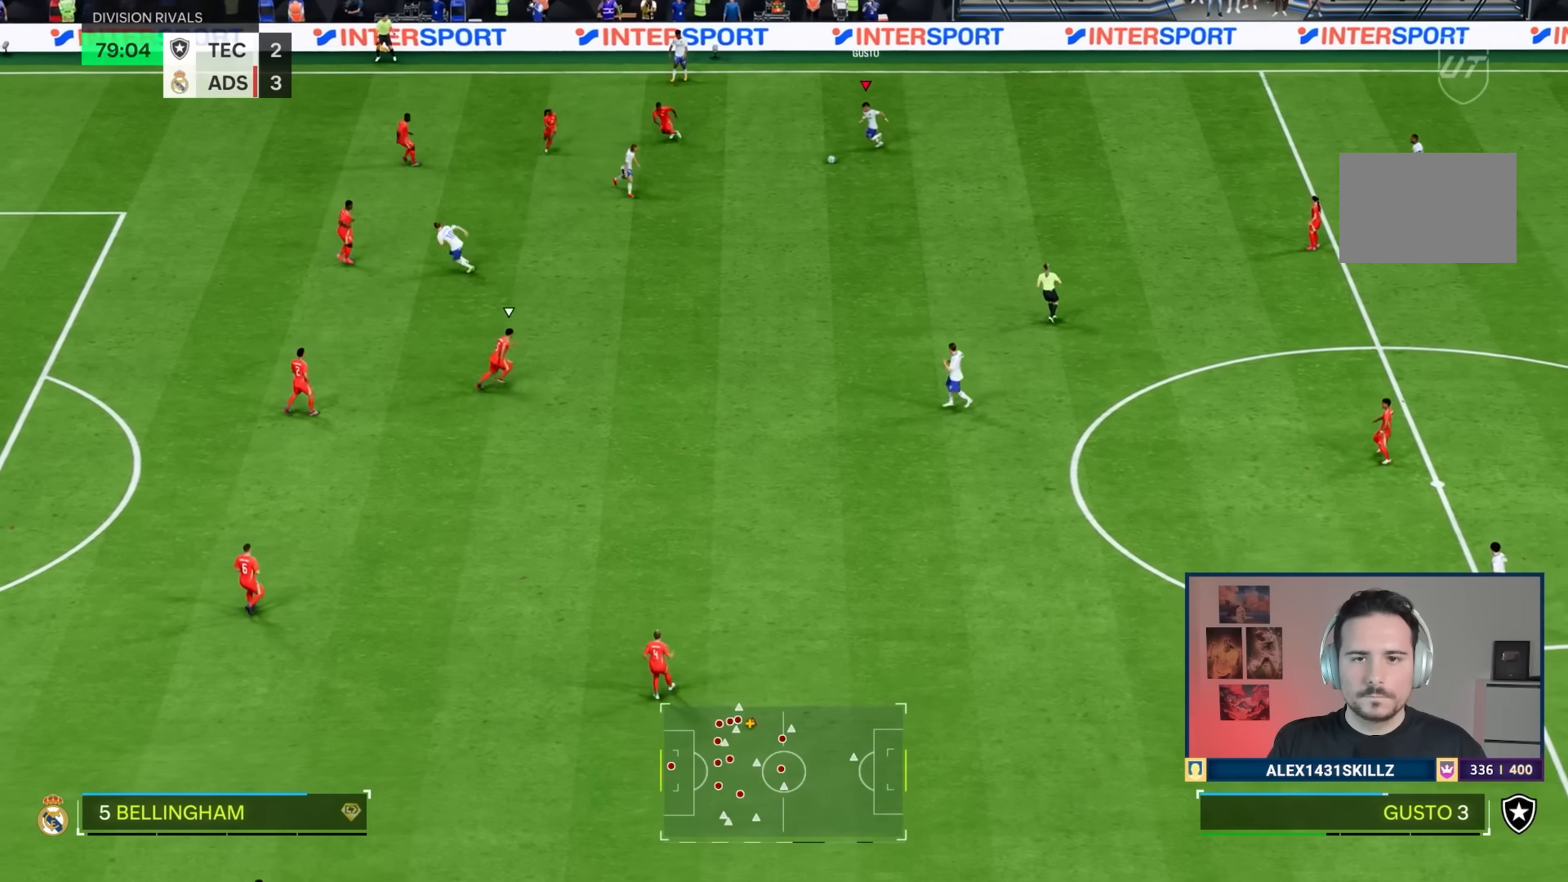
{"buttons": [], "left_stick": "down", "right_stick": "center", "events": []}
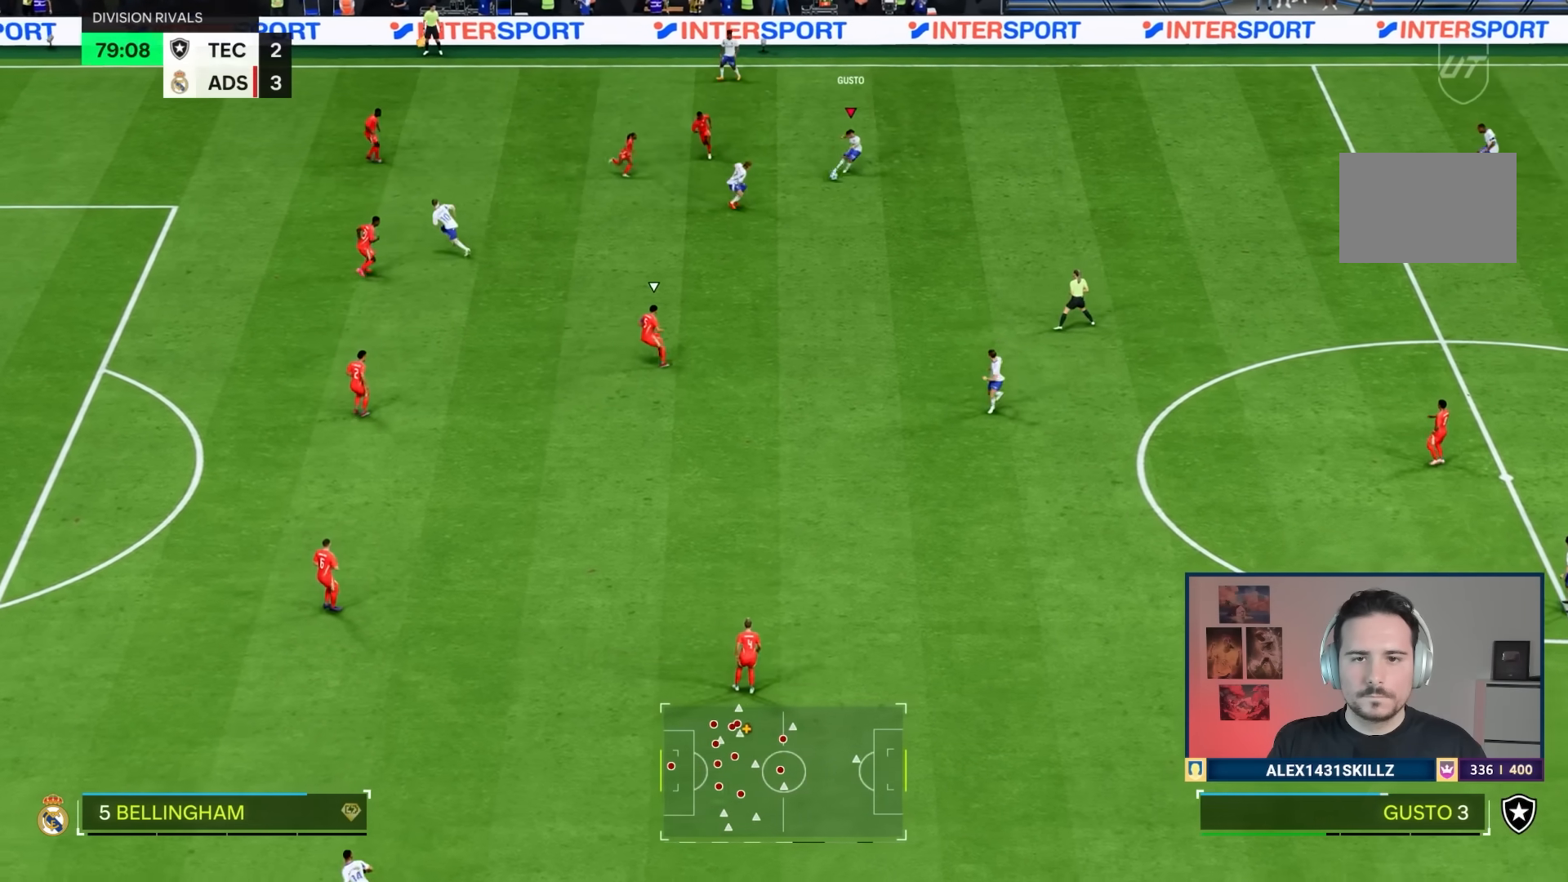
{"buttons": [], "left_stick": "down-right", "right_stick": "center", "events": [[334, "left_stick", "down-right"]]}
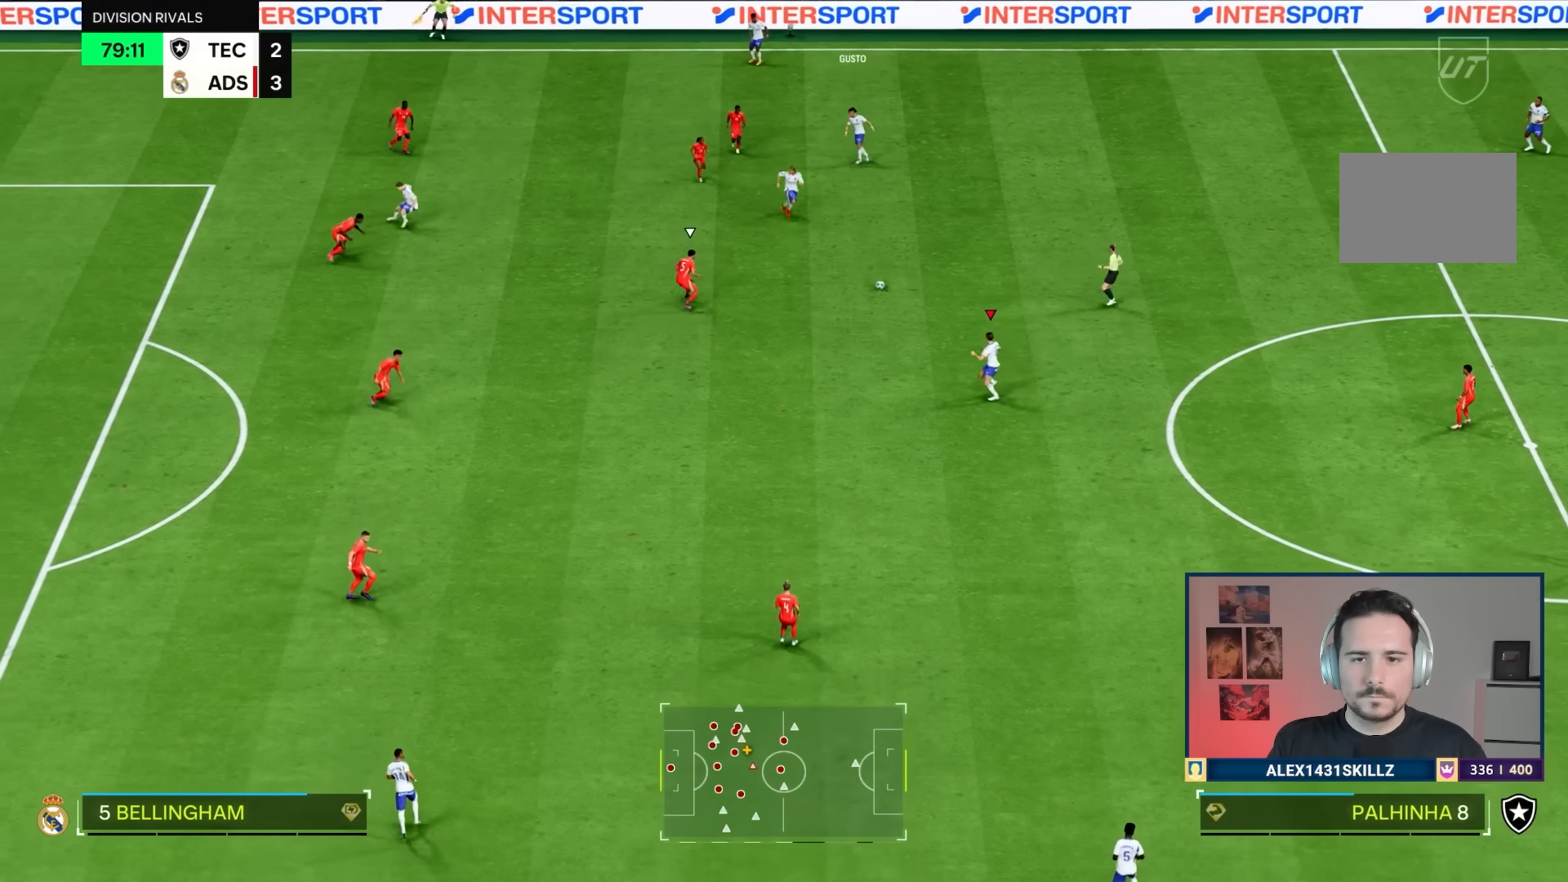
{"buttons": [], "left_stick": "down-left", "right_stick": "center", "events": [[100, "left_stick", "down-left"]]}
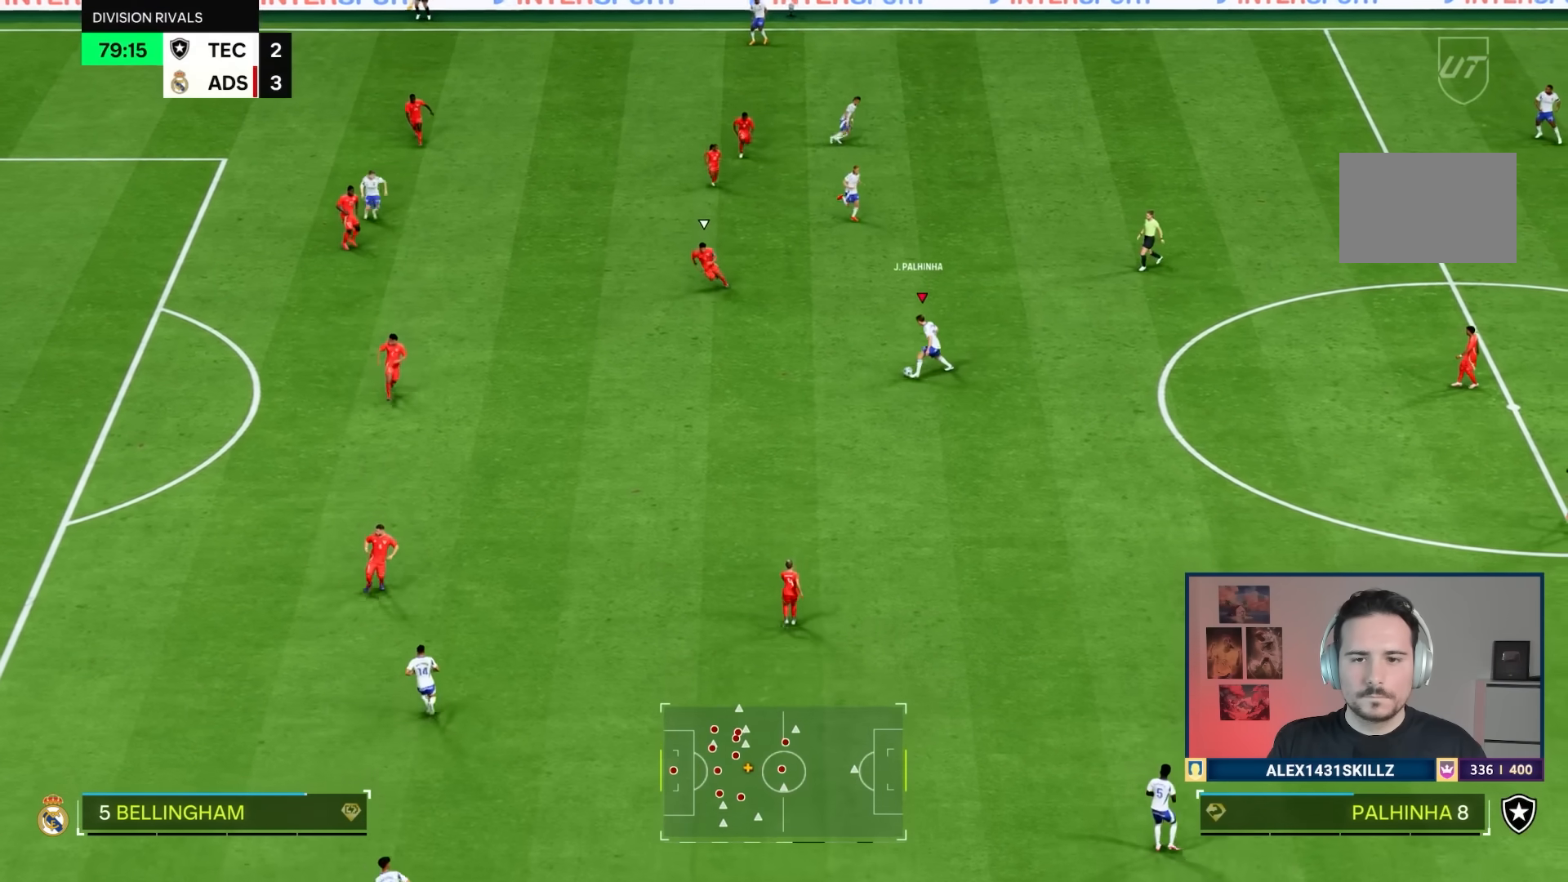
{"buttons": [], "left_stick": "down-left", "right_stick": "center", "events": [[101, "right_stick", "down-left"], [201, "right_stick", "up-left"], [317, "right_stick", "center"]]}
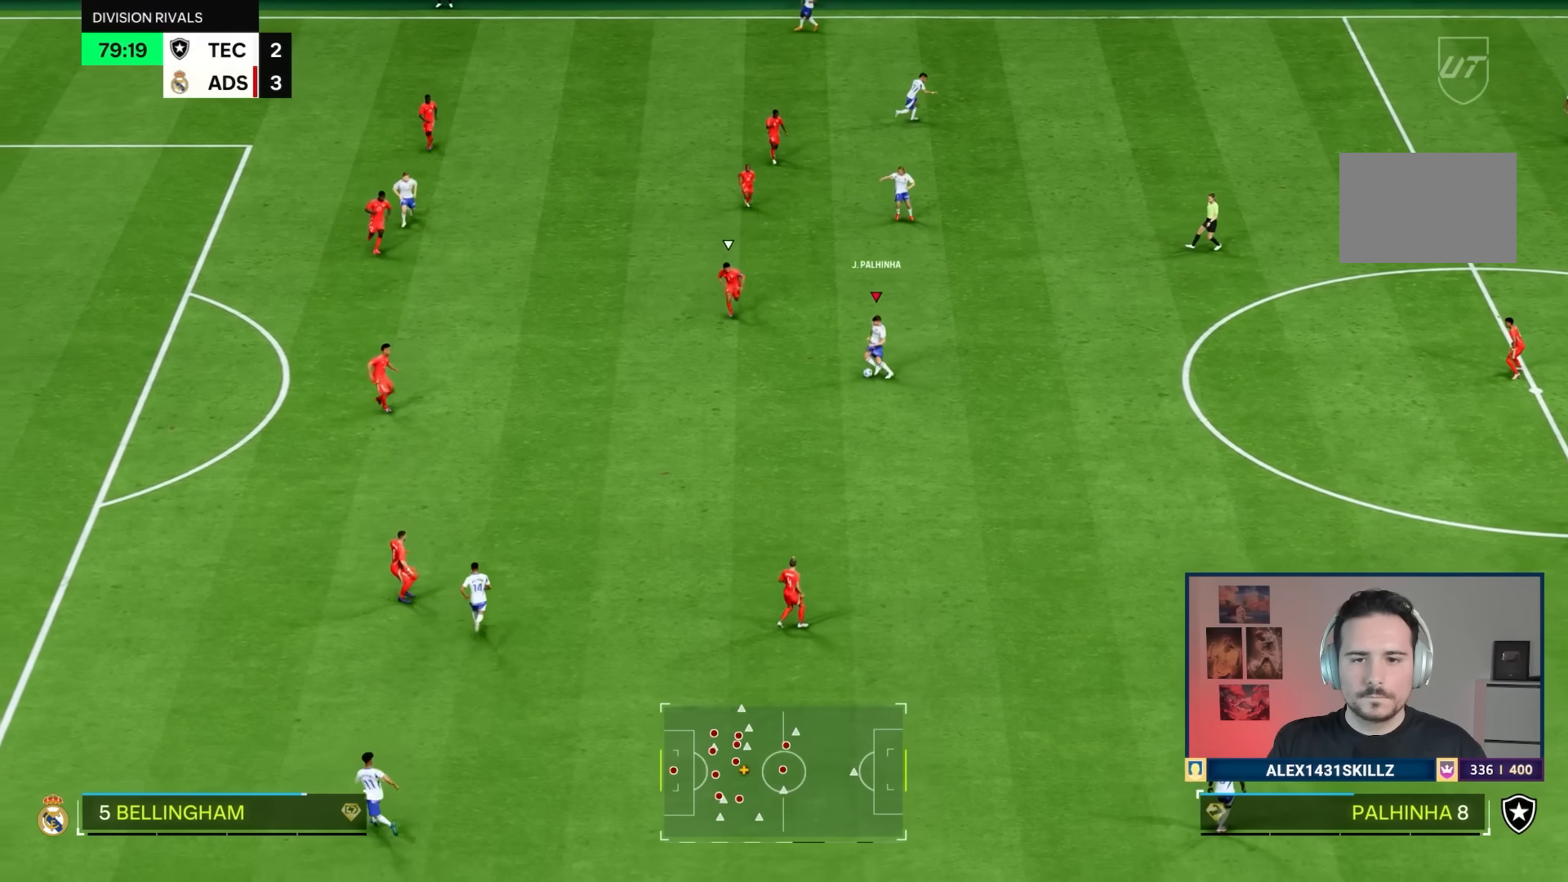
{"buttons": [], "left_stick": "down-right", "right_stick": "center", "events": [[434, "left_stick", "down-right"]]}
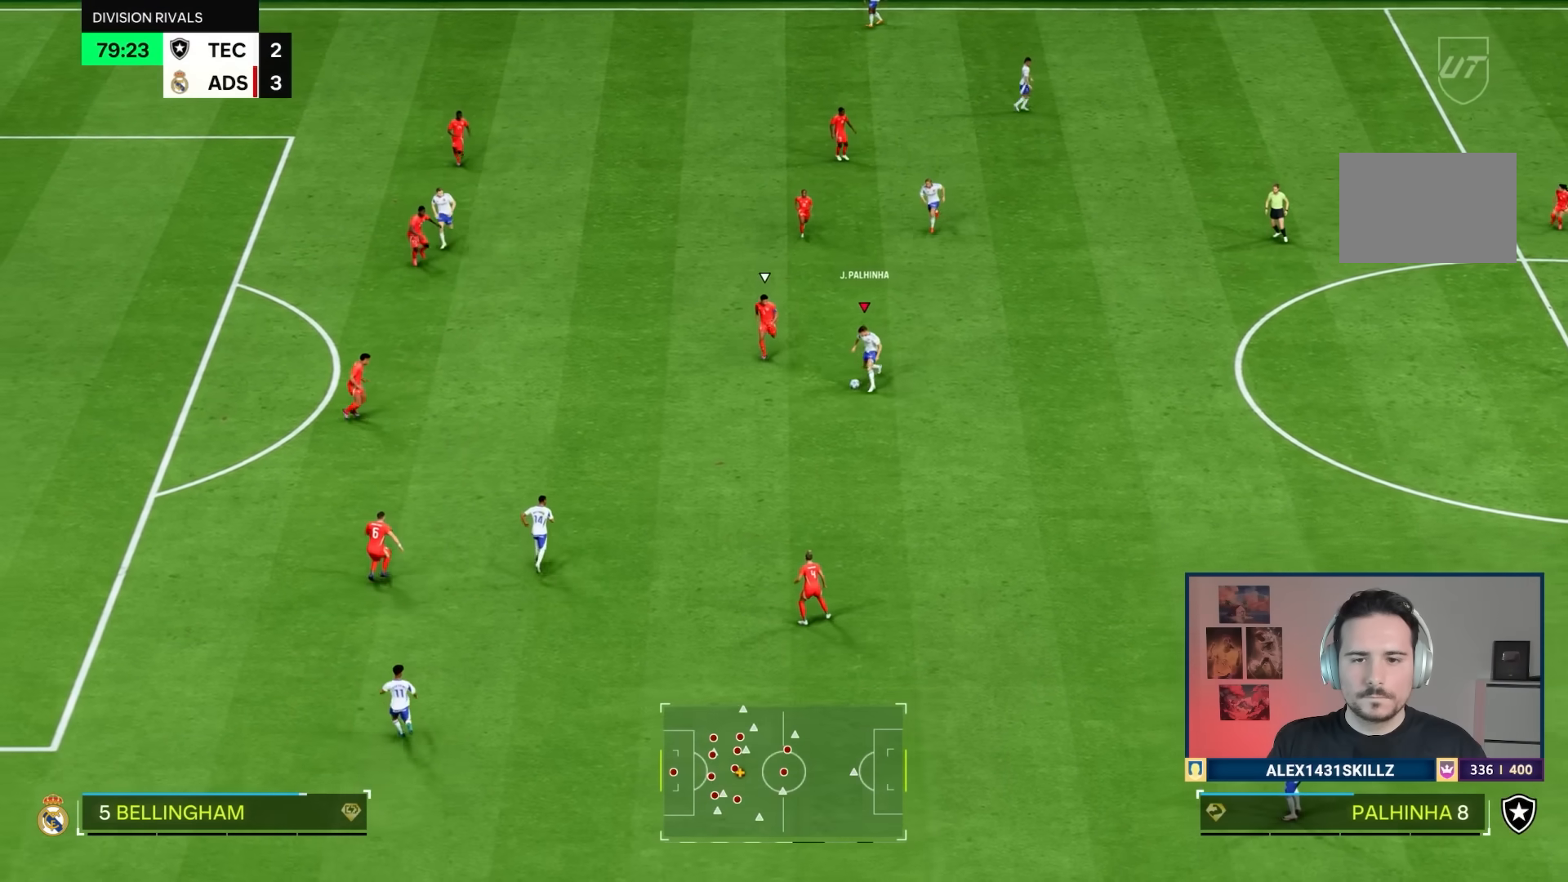
{"buttons": [], "left_stick": "up-right", "right_stick": "center", "events": [[34, "left_stick", "right"], [134, "left_stick", "up-right"]]}
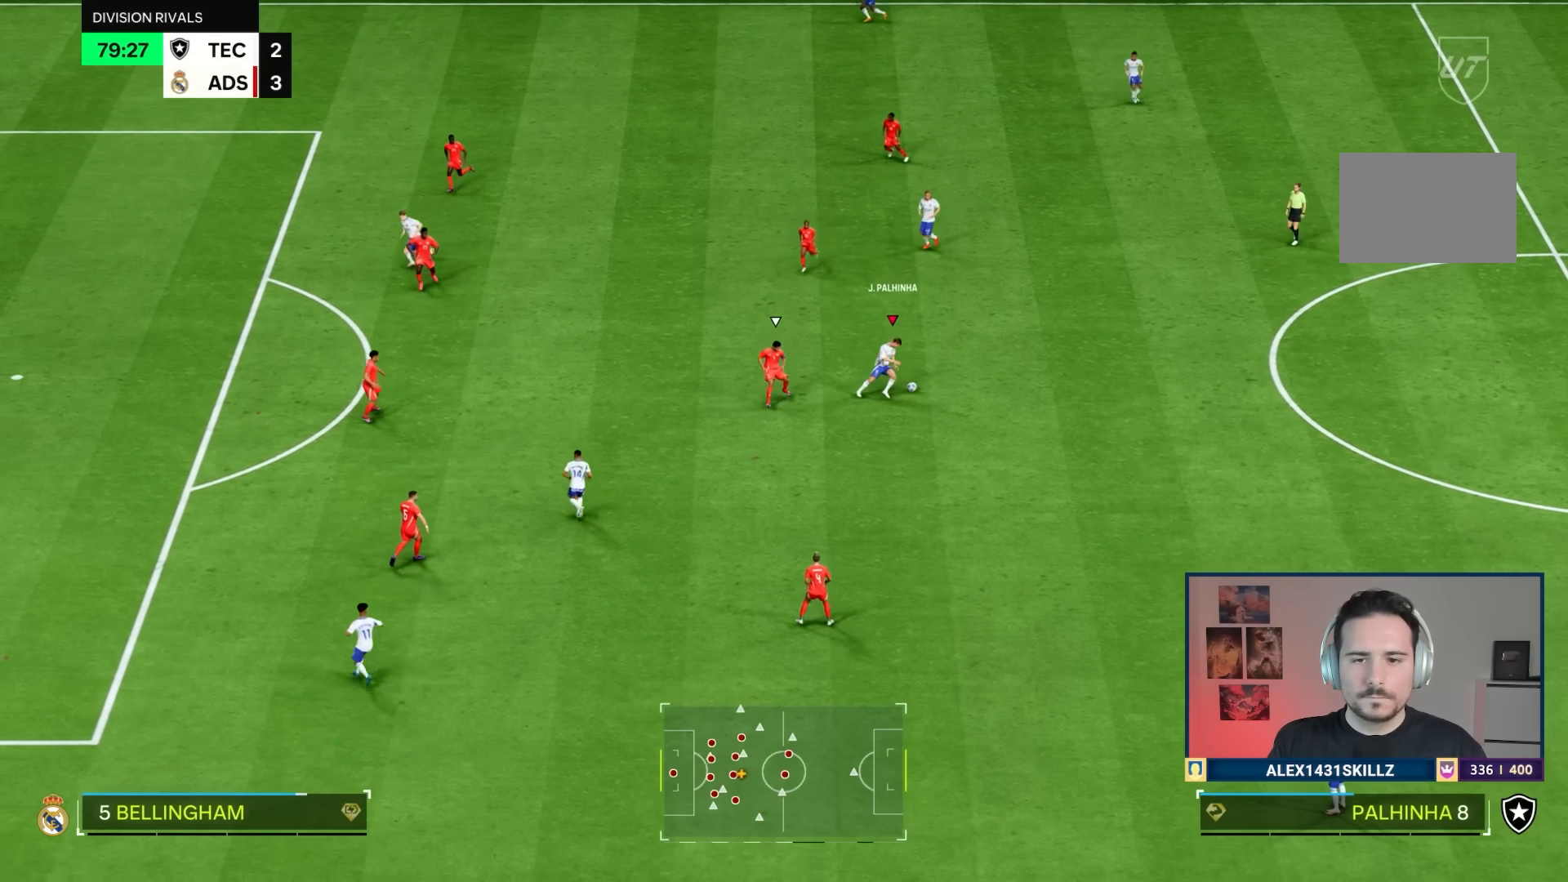
{"buttons": [], "left_stick": "up", "right_stick": "center", "events": [[100, "left_stick", "up"]]}
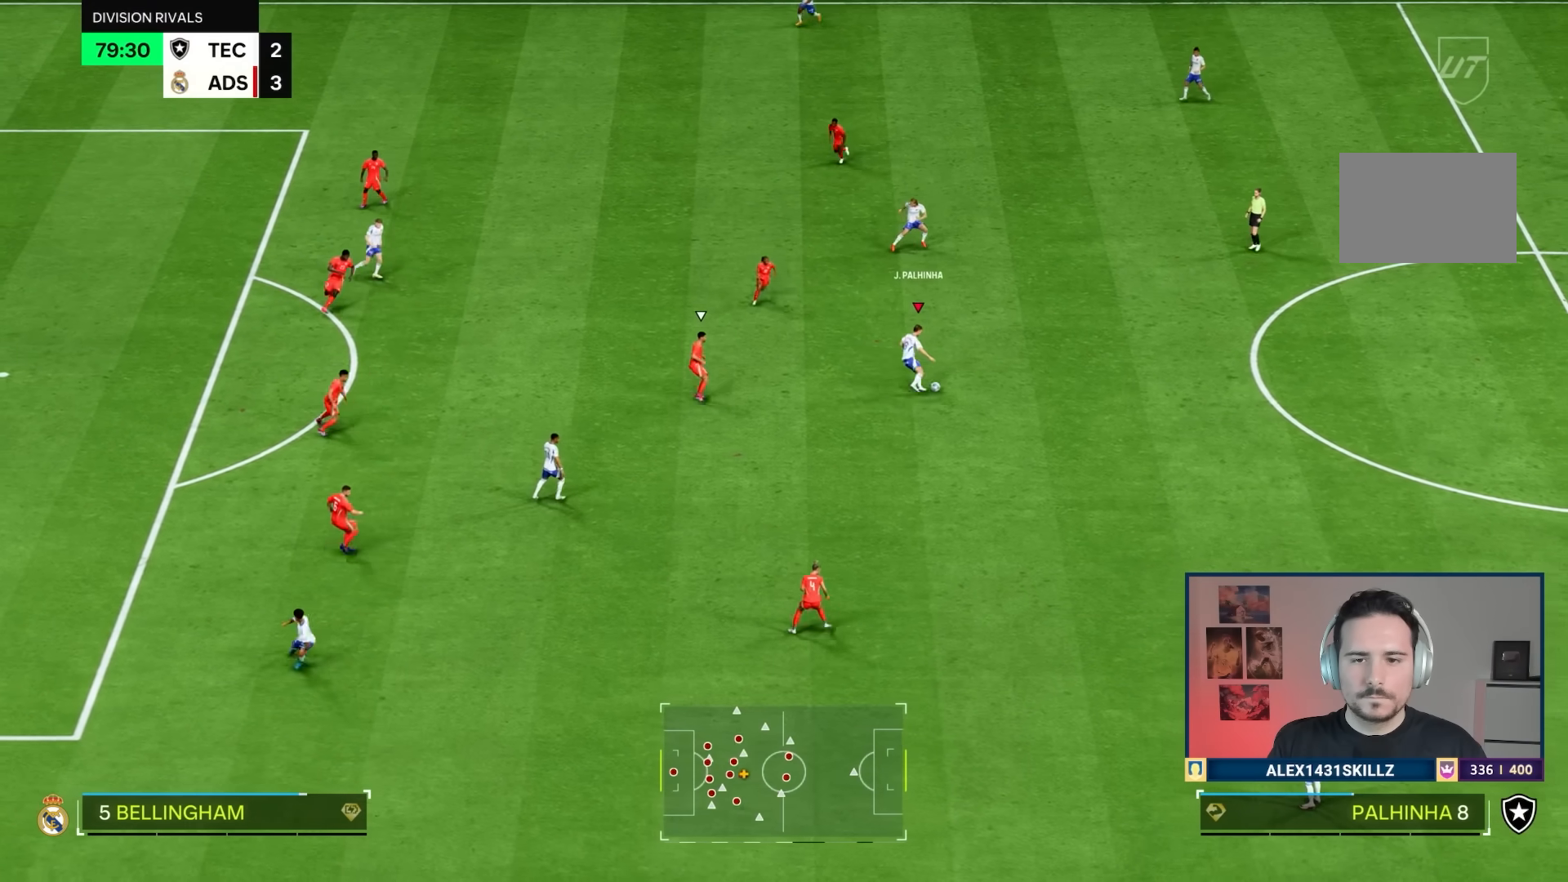
{"buttons": [], "left_stick": "down", "right_stick": "center", "events": [[67, "left_stick", "down-right"], [301, "left_stick", "down"]]}
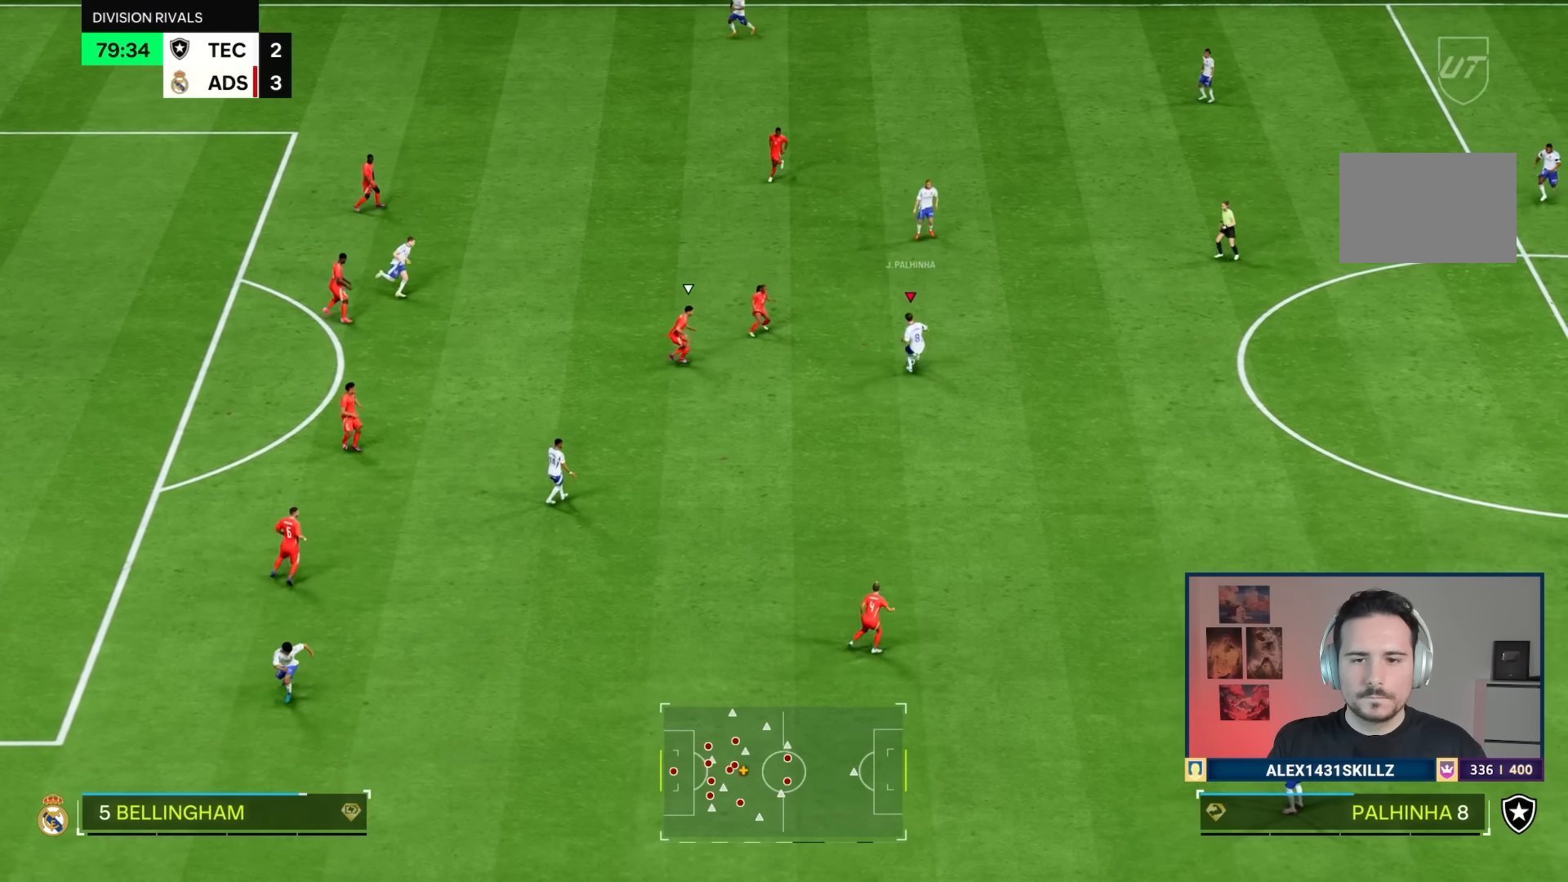
{"buttons": [], "left_stick": "down", "right_stick": "center", "events": [[133, "R2", "down"], [250, "R2", "up"]]}
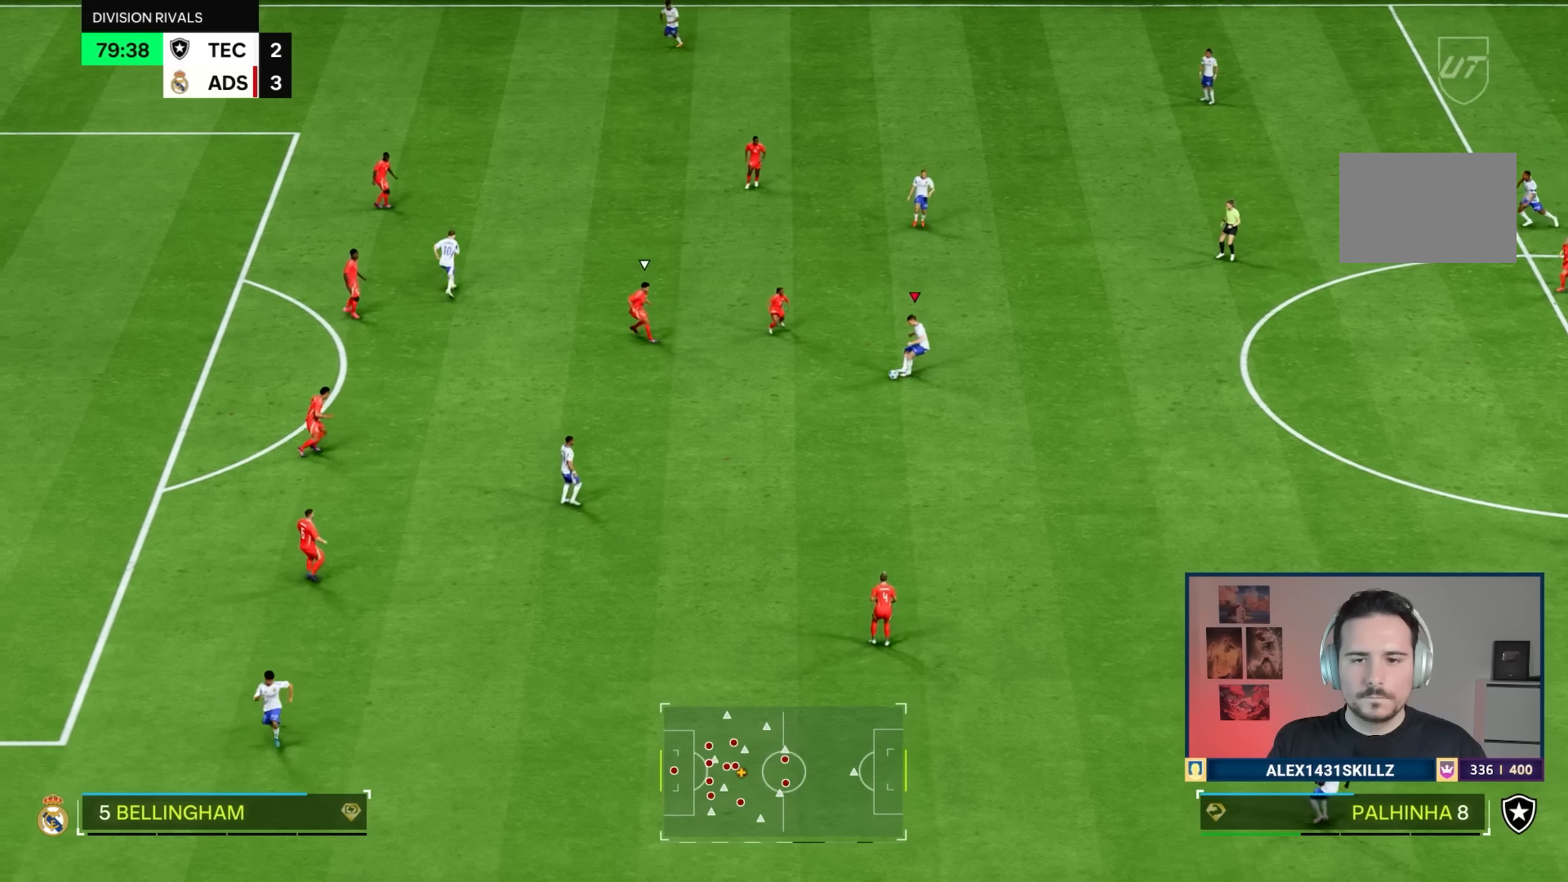
{"buttons": [], "left_stick": "left", "right_stick": "center", "events": [[101, "left_stick", "down-left"], [201, "left_stick", "left"]]}
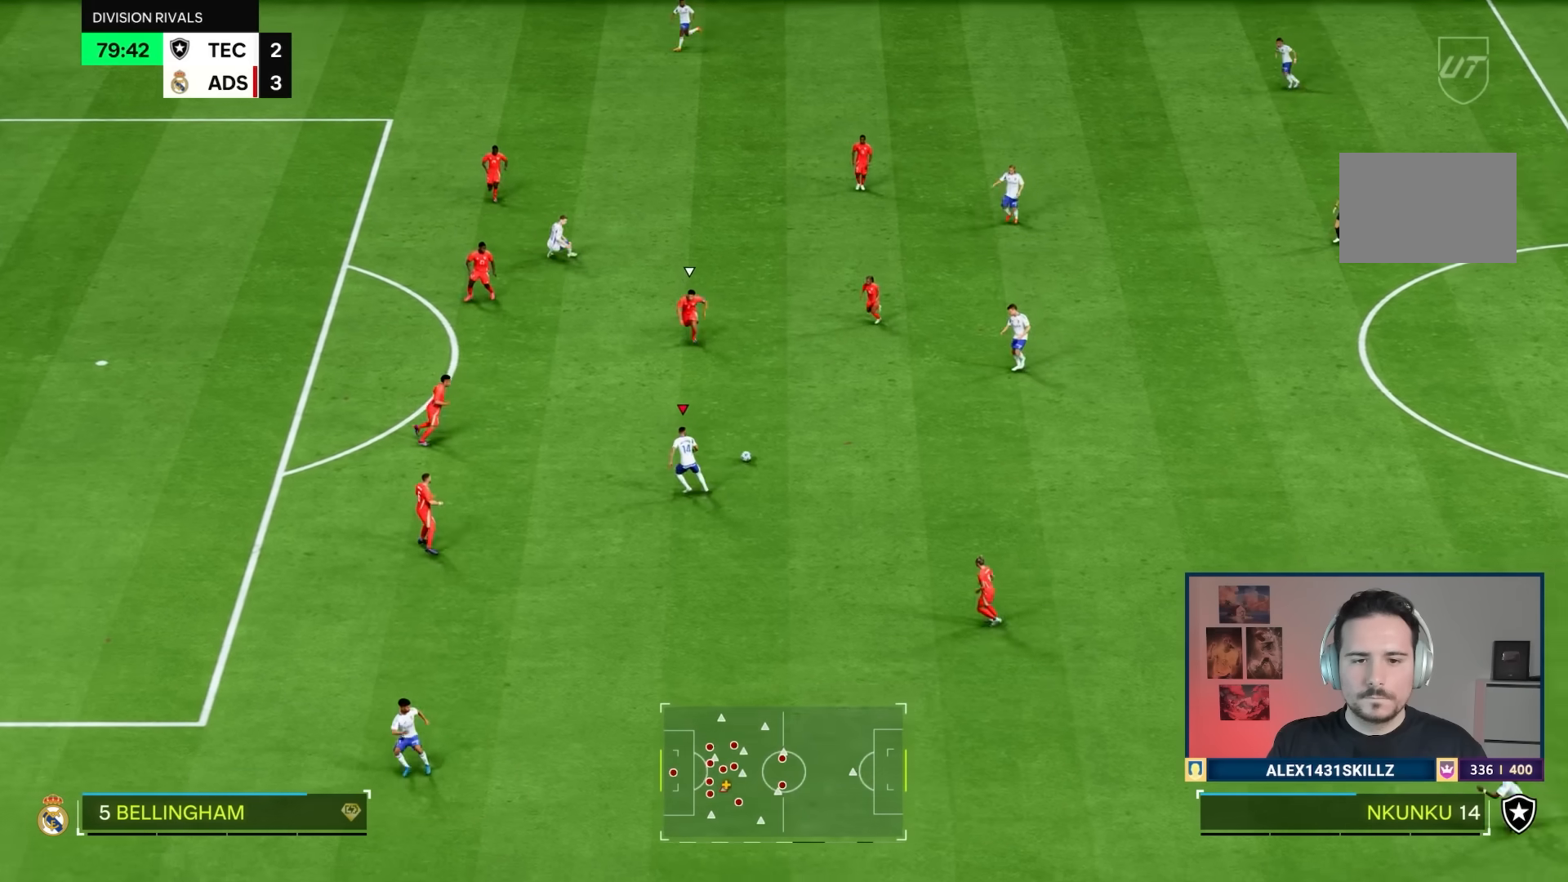
{"buttons": [], "left_stick": "left", "right_stick": "down", "events": [[233, "right_stick", "down"]]}
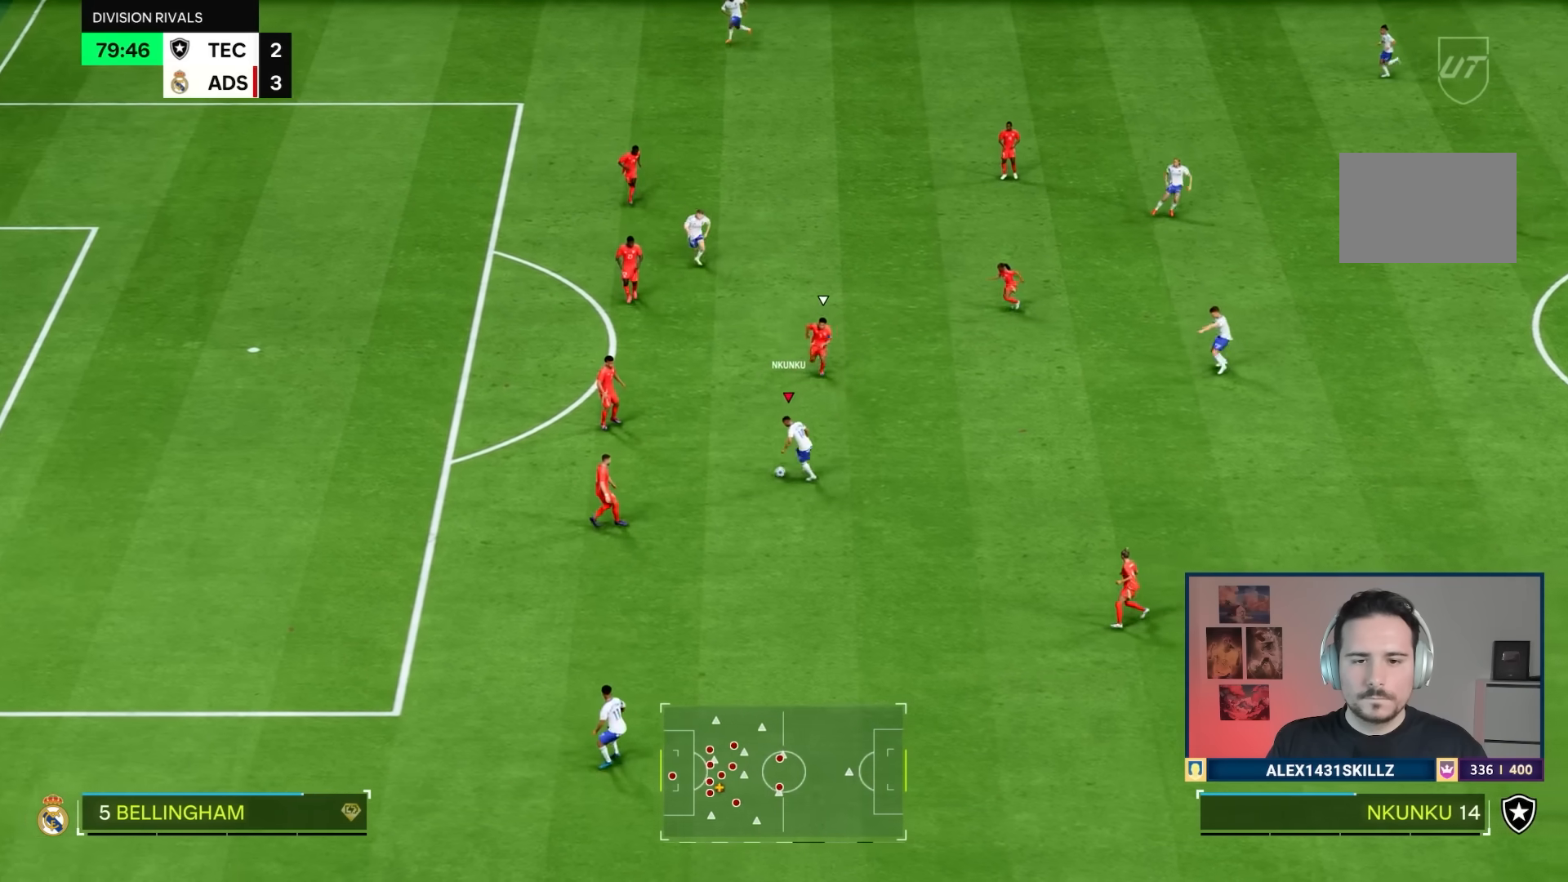
{"buttons": [], "left_stick": "left", "right_stick": "center", "events": [[50, "right_stick", "left"], [151, "right_stick", "center"]]}
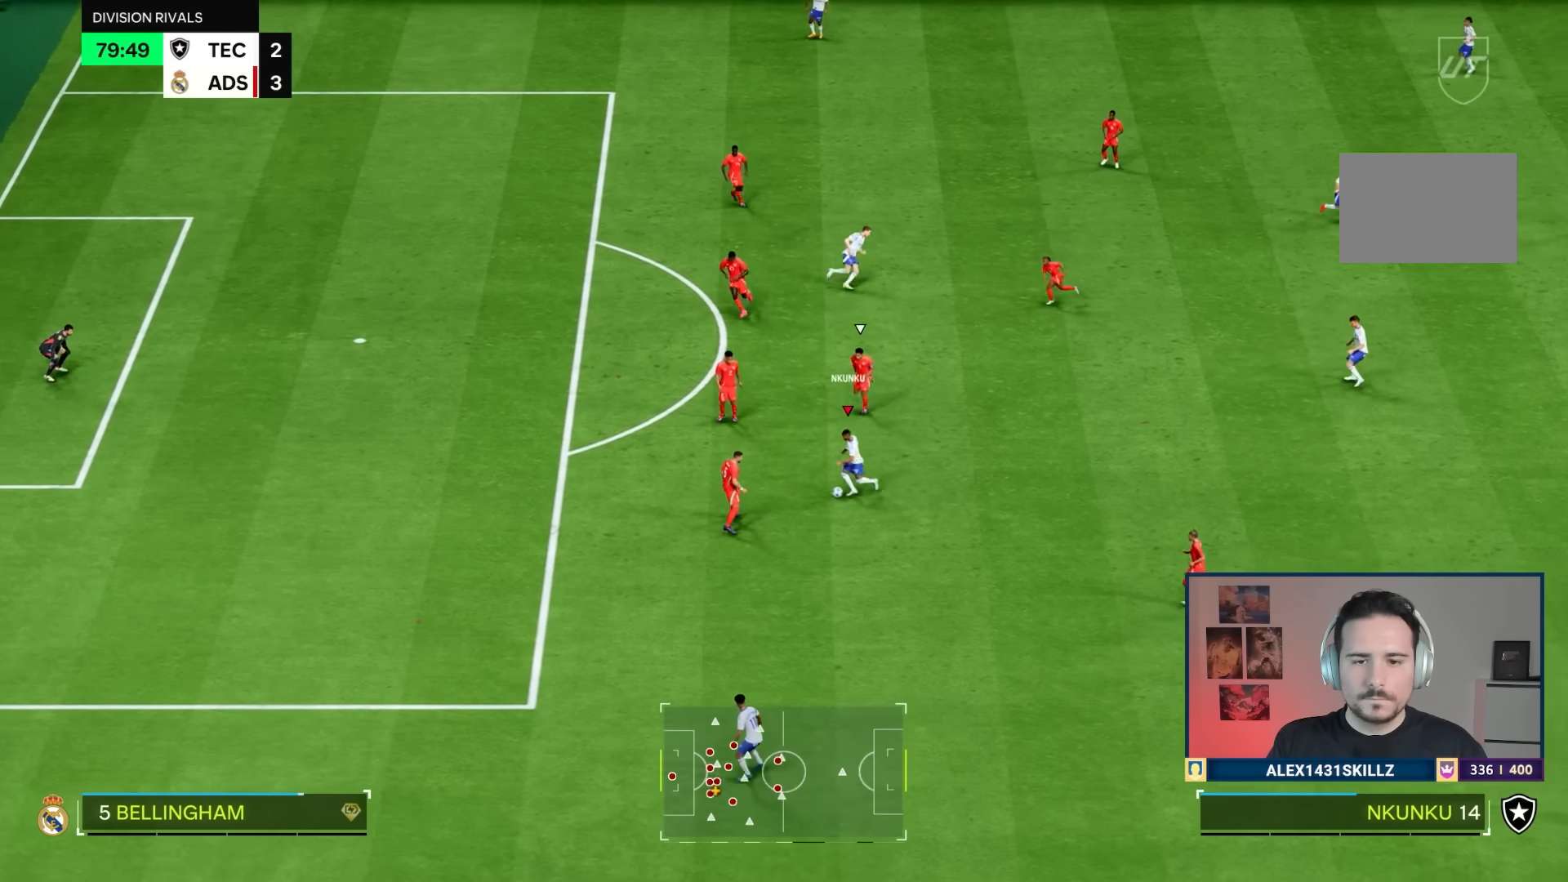
{"buttons": ["L1"], "left_stick": "left", "right_stick": "center", "events": [[150, "L1", "down"], [234, "right_stick", "left"], [384, "right_stick", "down-right"], [484, "right_stick", "center"]]}
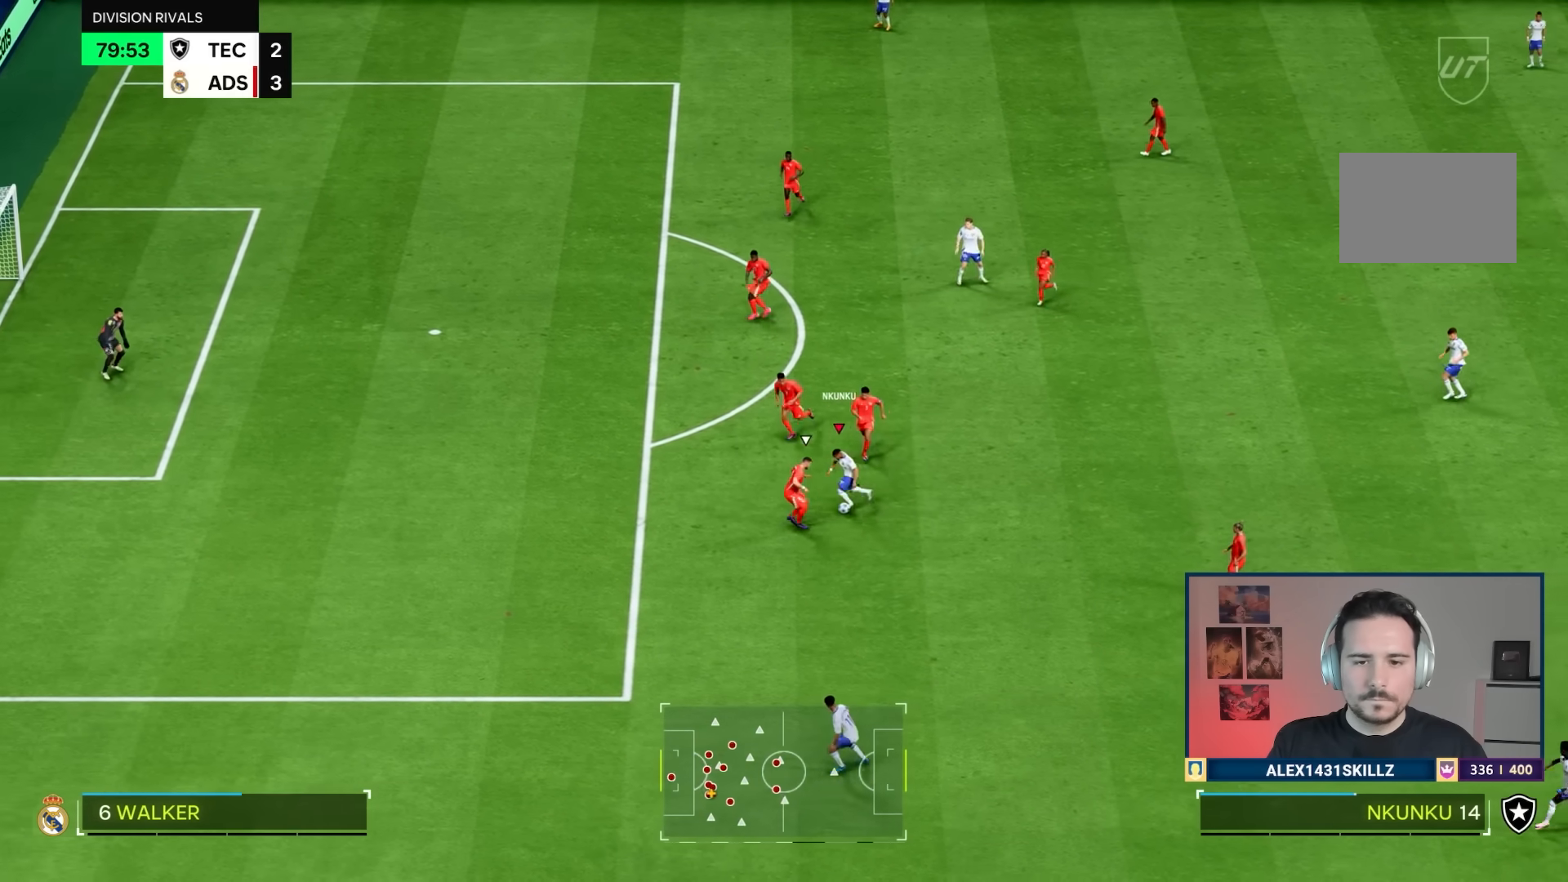
{"buttons": [], "left_stick": "up-left", "right_stick": "center", "events": [[117, "L1", "up"], [251, "left_stick", "up-left"]]}
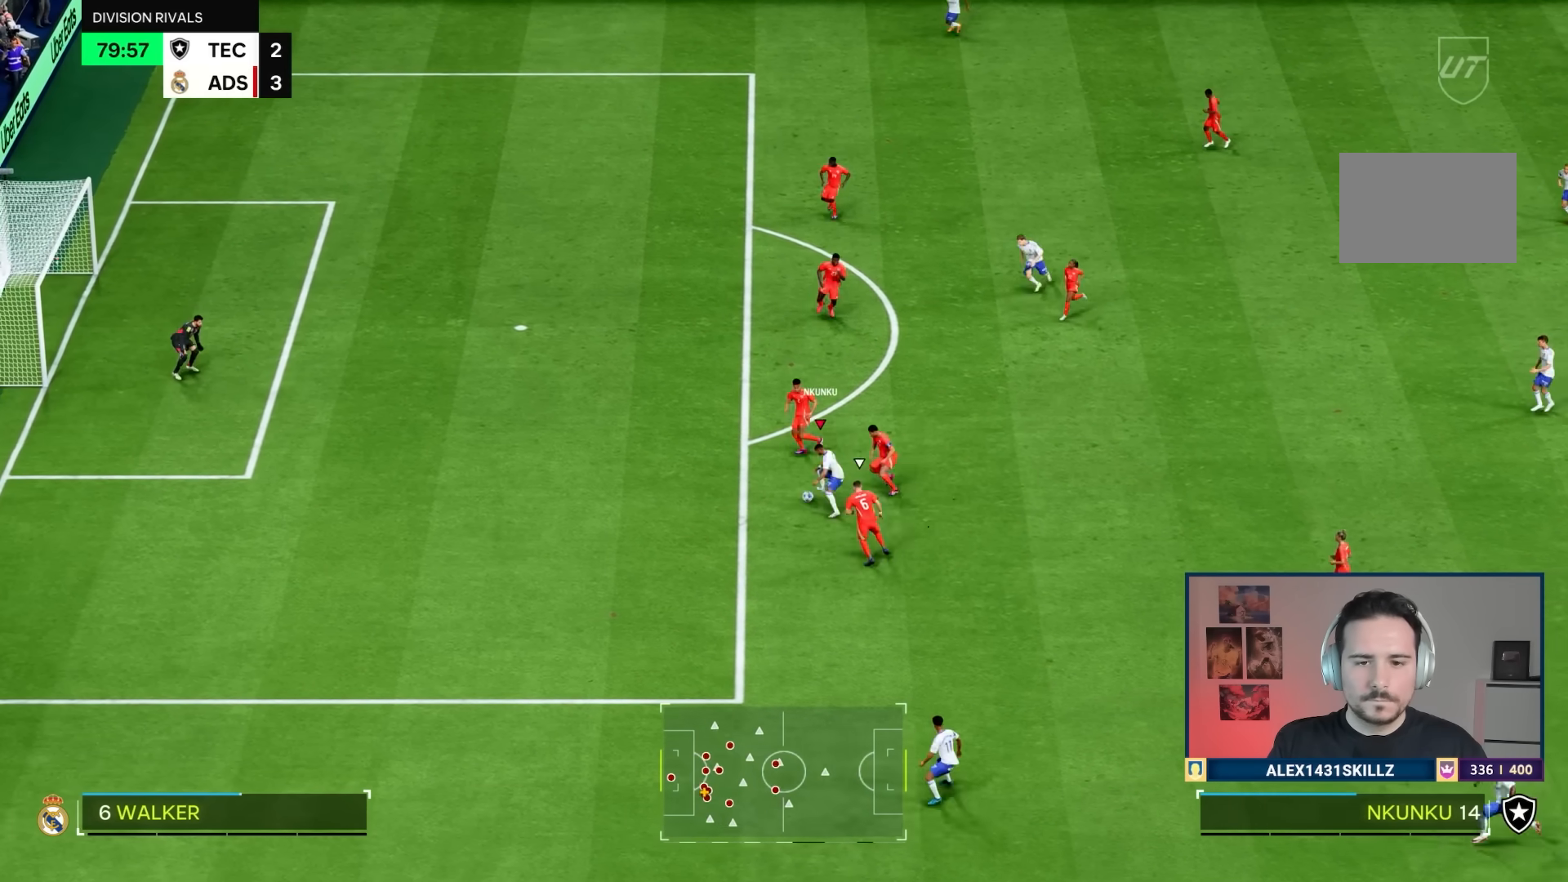
{"buttons": ["L1", "R1"], "left_stick": "up-right", "right_stick": "center", "events": [[17, "left_stick", "up"], [317, "L1", "down"], [350, "R1", "down"], [350, "left_stick", "up-right"]]}
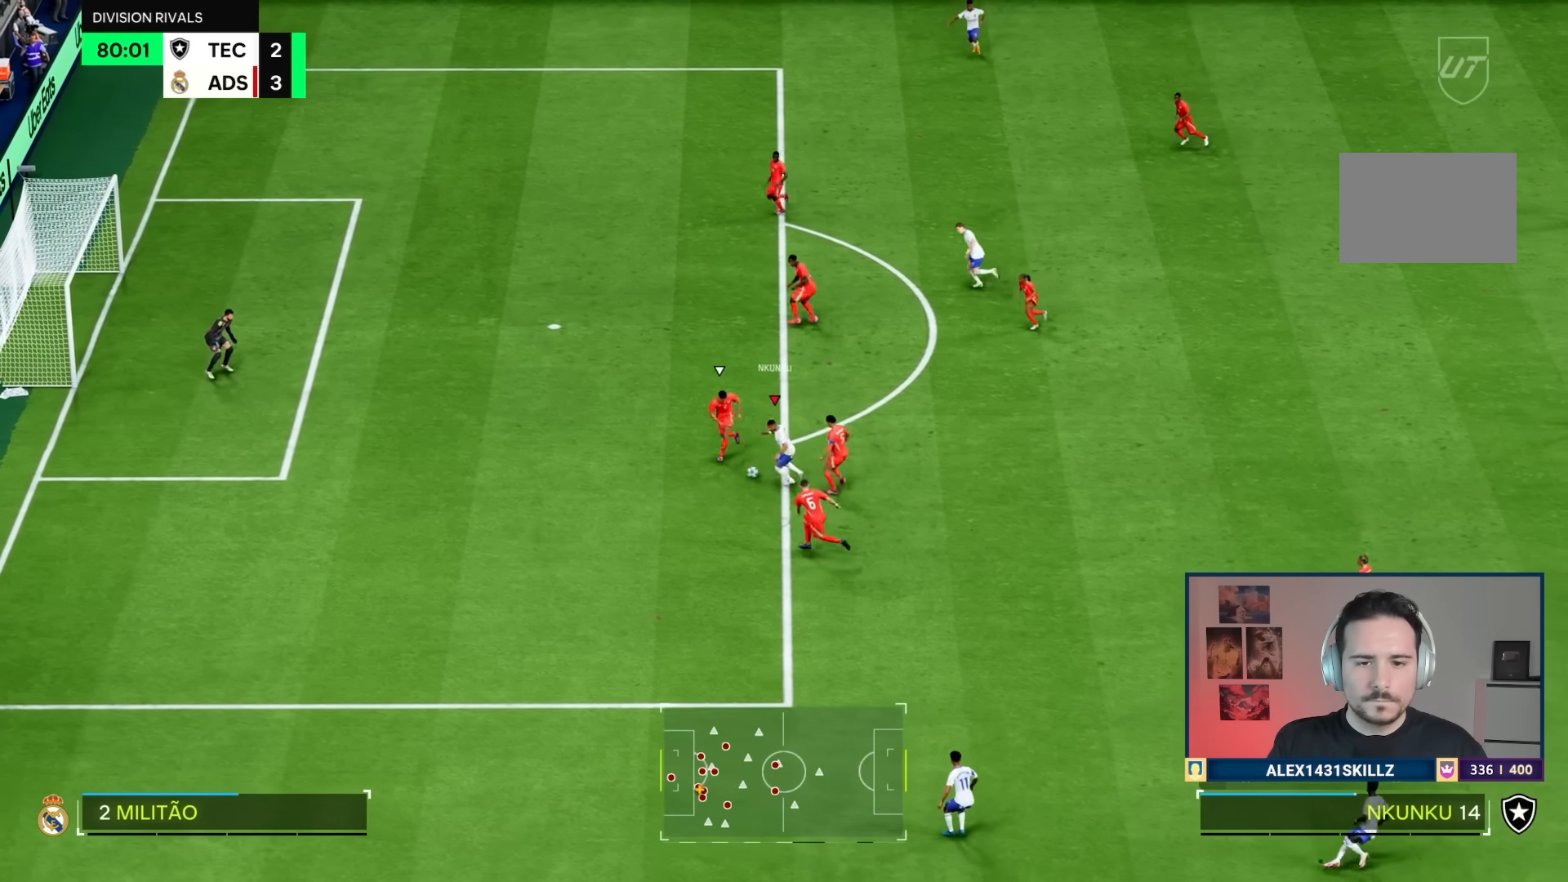
{"buttons": ["R1"], "left_stick": "up-left", "right_stick": "center", "events": [[134, "left_stick", "up"], [201, "L1", "up"], [267, "R1", "up"], [401, "left_stick", "up-left"], [468, "R1", "down"]]}
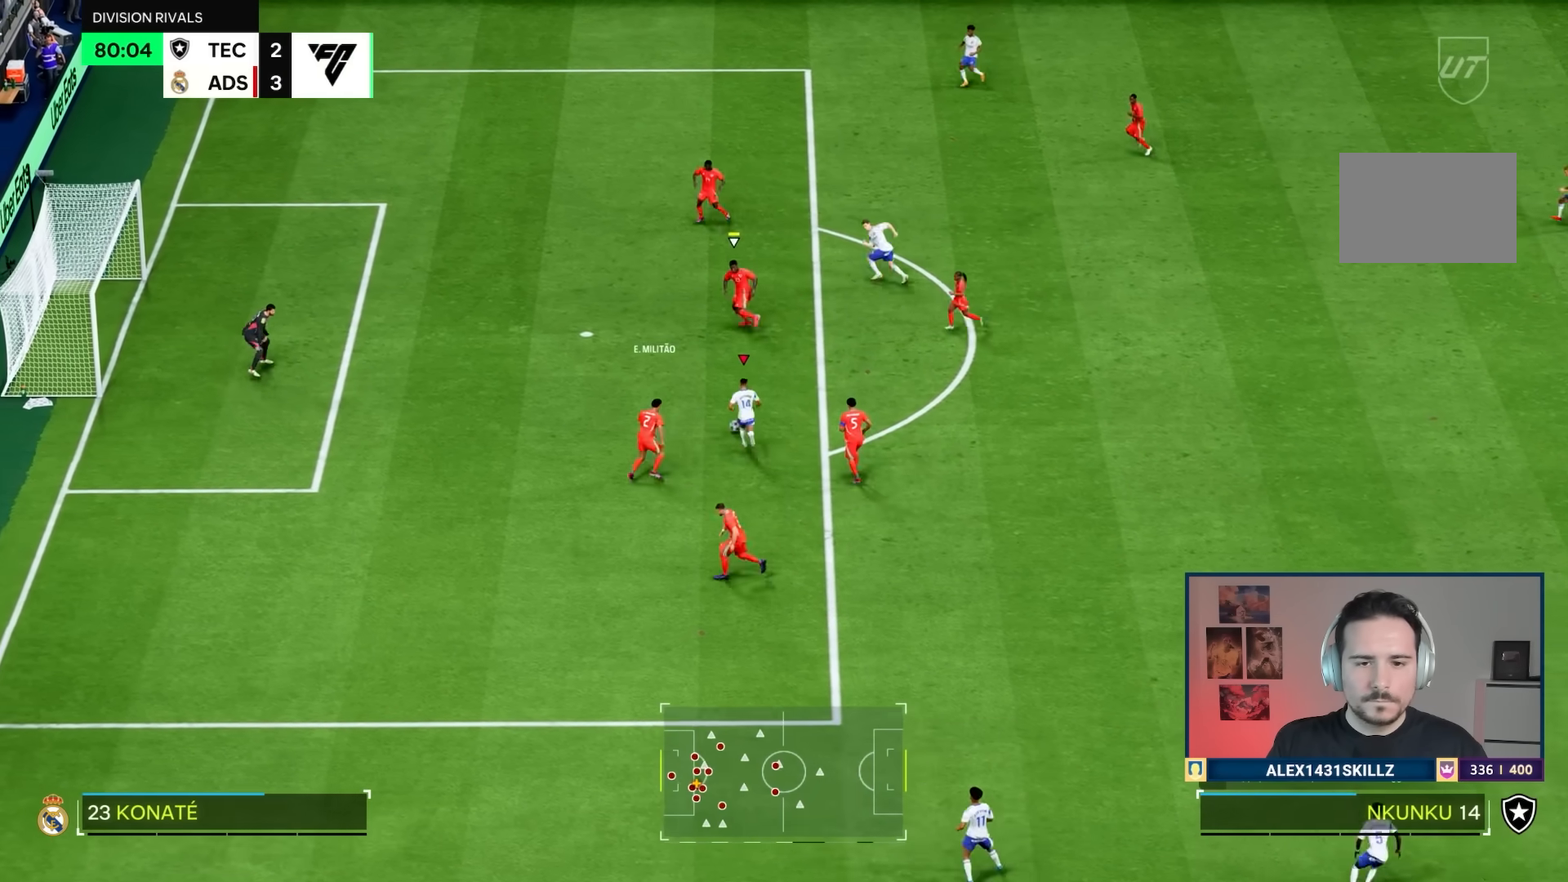
{"buttons": ["R1"], "left_stick": "down-left", "right_stick": "center", "events": [[200, "left_stick", "left"], [367, "left_stick", "down-left"]]}
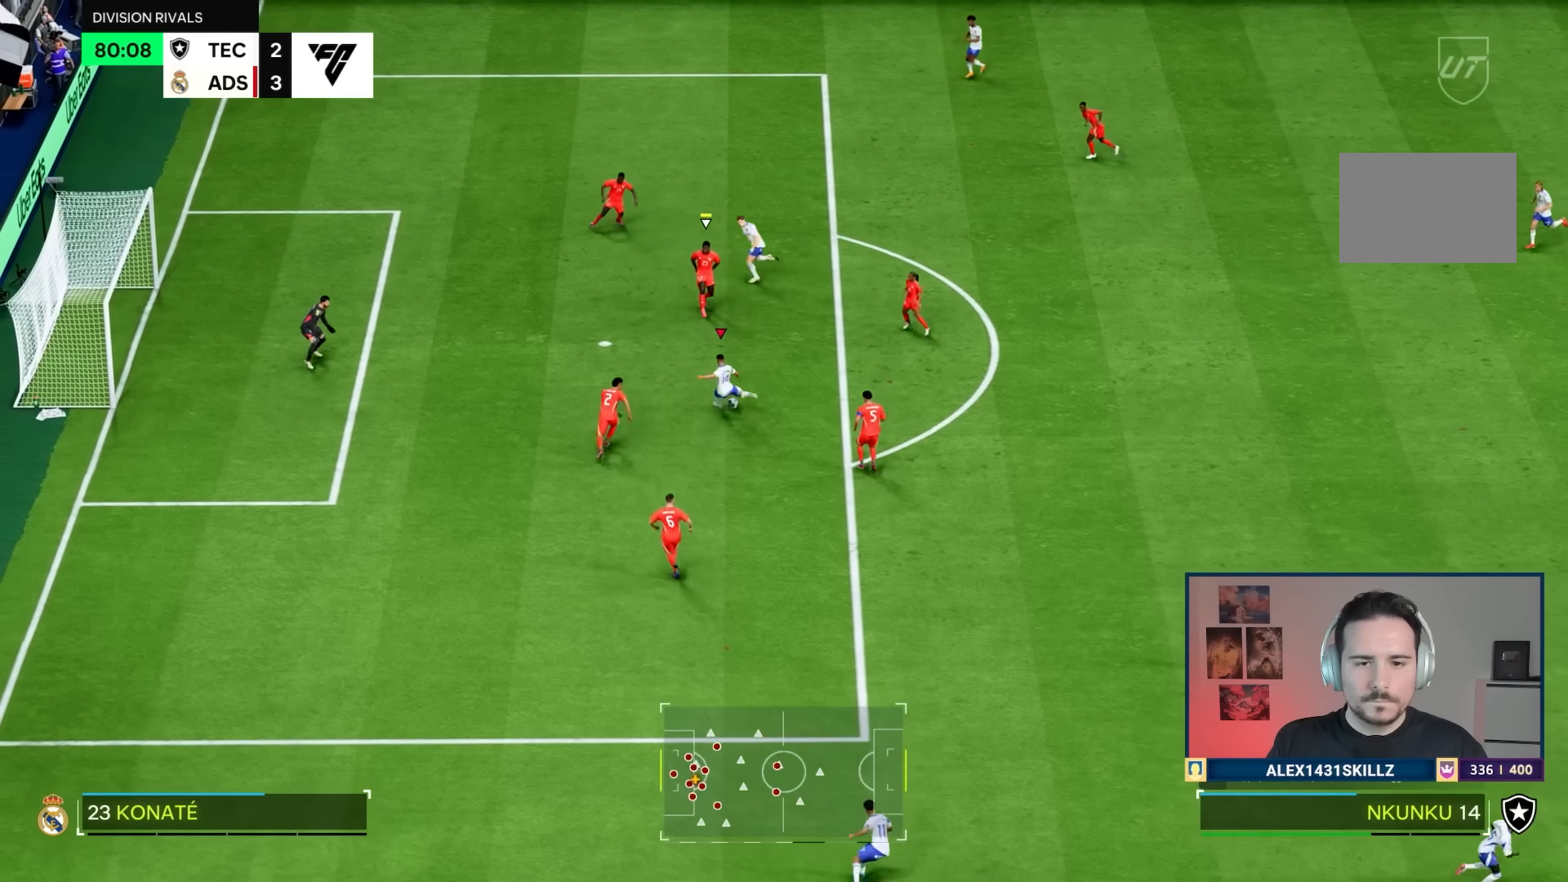
{"buttons": ["R1"], "left_stick": "left", "right_stick": "center", "events": [[67, "left_stick", "left"]]}
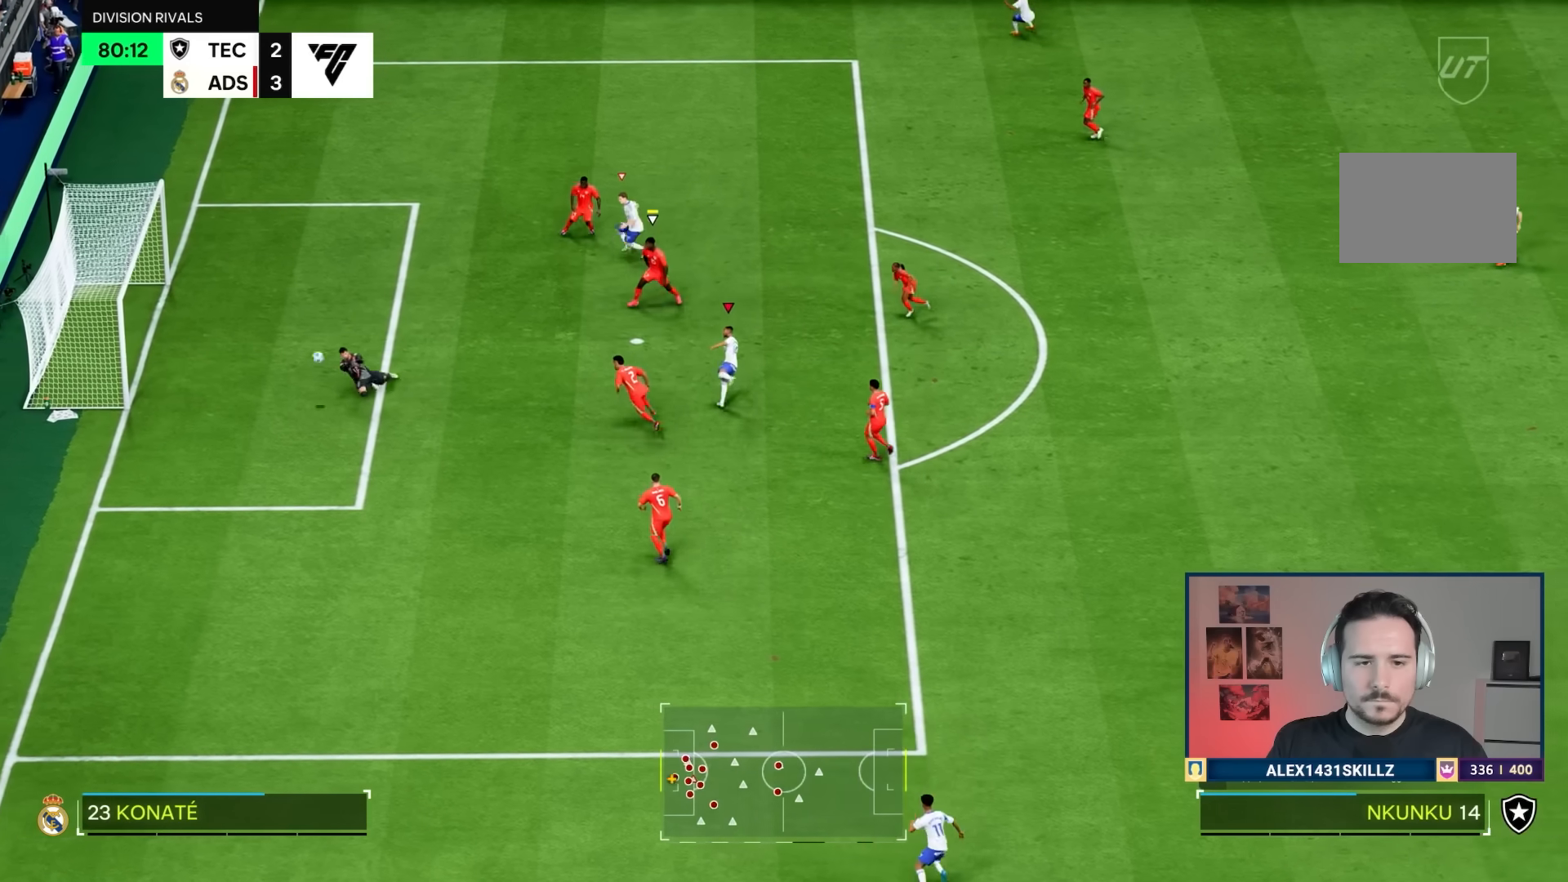
{"buttons": [], "left_stick": "center", "right_stick": "center", "events": [[167, "R1", "up"], [250, "left_stick", "center"]]}
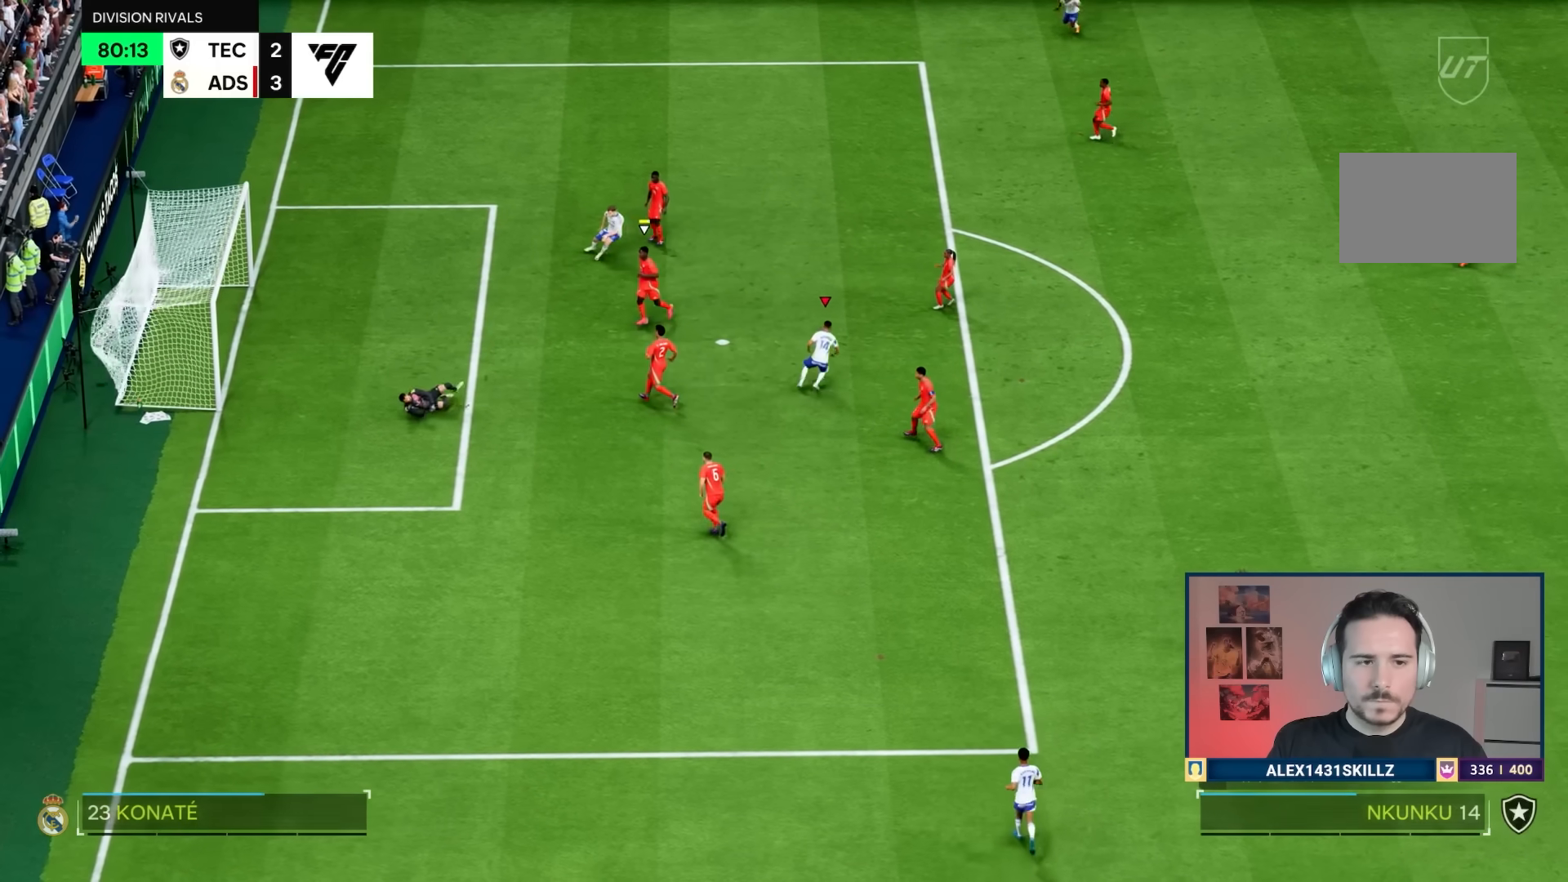
{"buttons": [], "left_stick": "center", "right_stick": "center", "events": []}
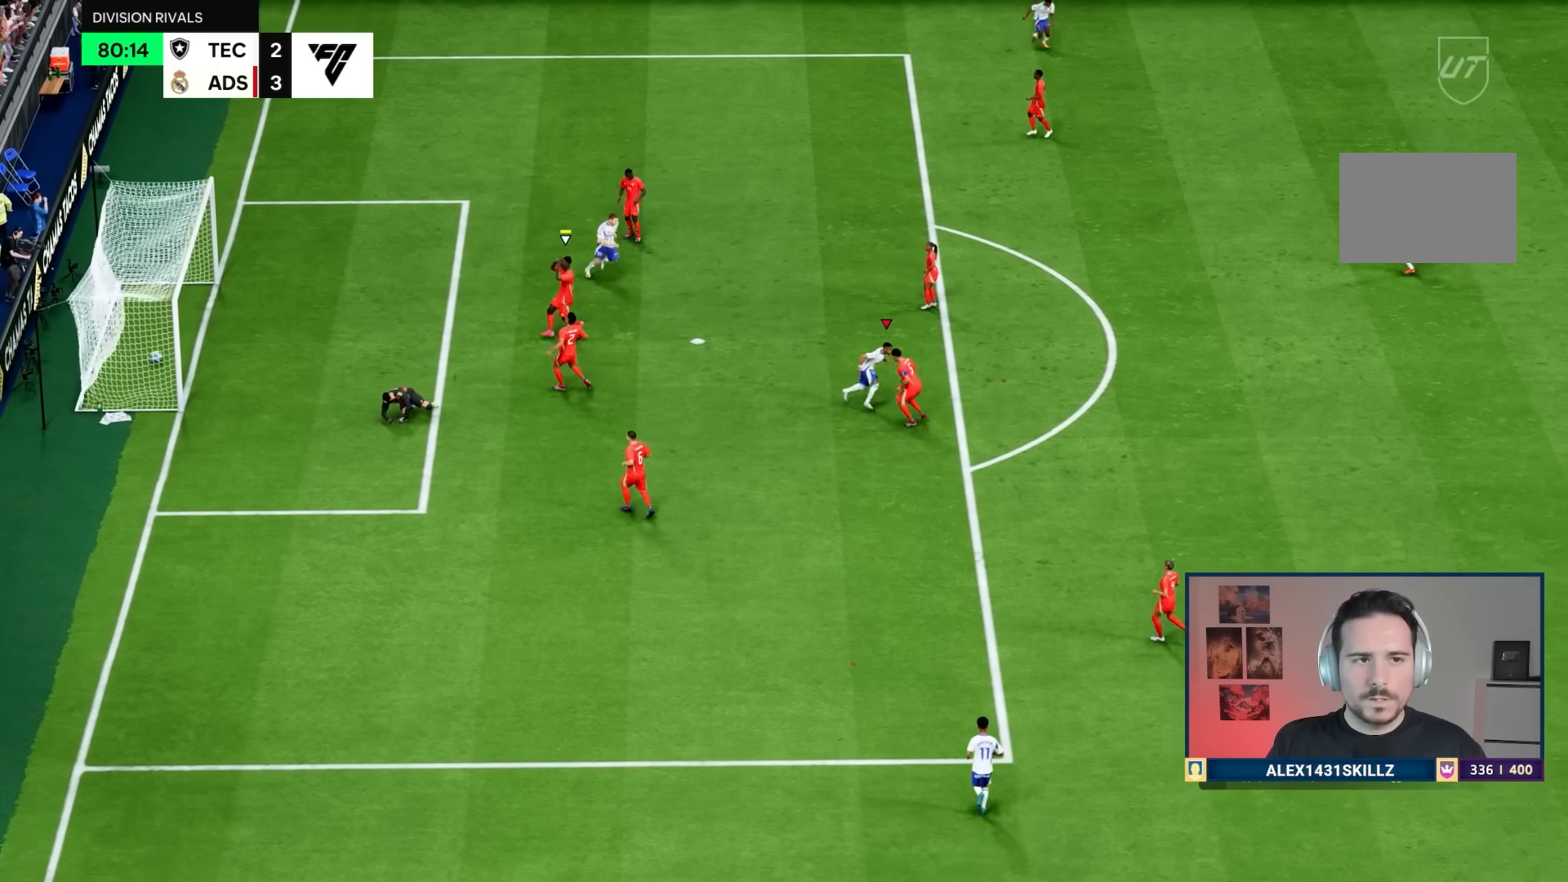
{"buttons": [], "left_stick": "center", "right_stick": "center", "events": []}
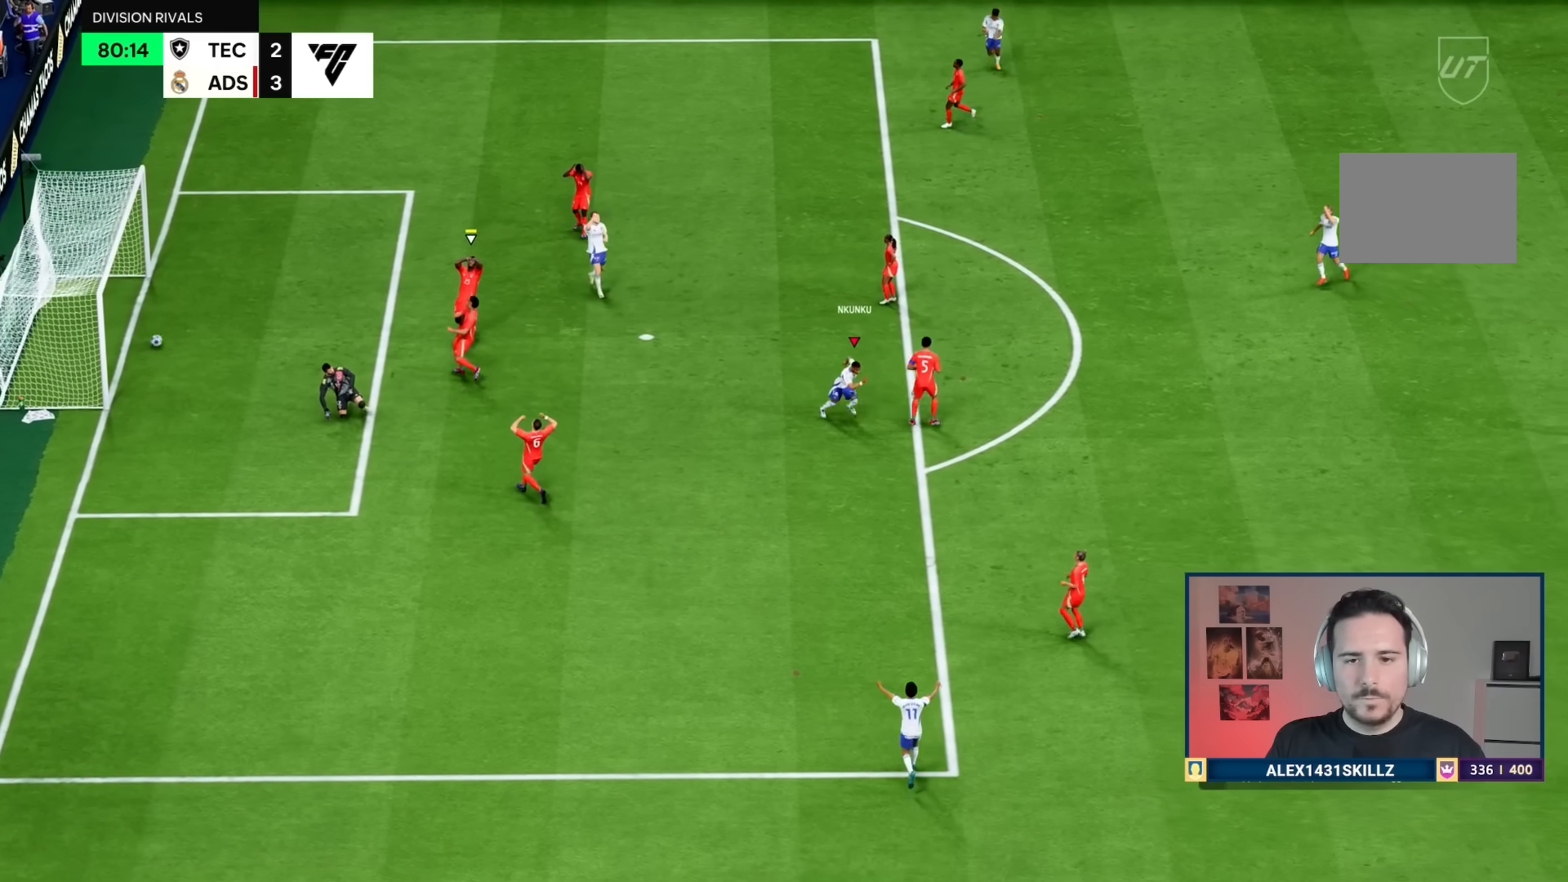
{"buttons": [], "left_stick": "center", "right_stick": "center", "events": [[167, "L2", "down"], [184, "CROSS", "down"], [184, "L1", "down"], [184, "R1", "down"], [234, "L1", "up"], [234, "R1", "up"], [251, "L1", "down"], [251, "R1", "down"], [267, "R2", "down"], [301, "CROSS", "up"], [301, "R1", "up"], [334, "L1", "up"], [367, "R2", "up"], [418, "L2", "up"]]}
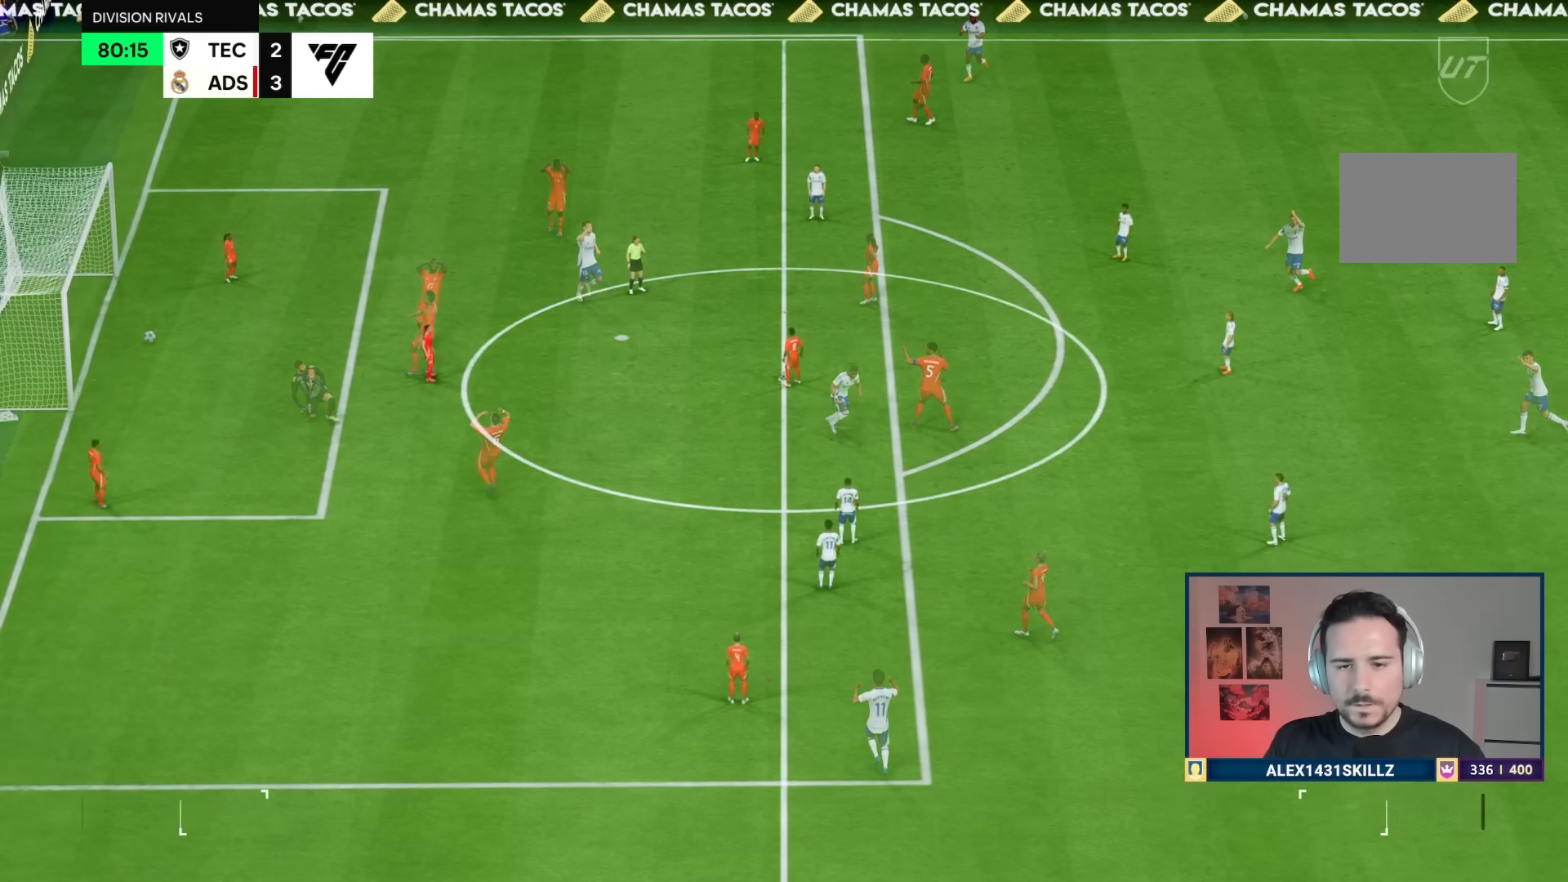
{"buttons": [], "left_stick": "center", "right_stick": "center", "events": []}
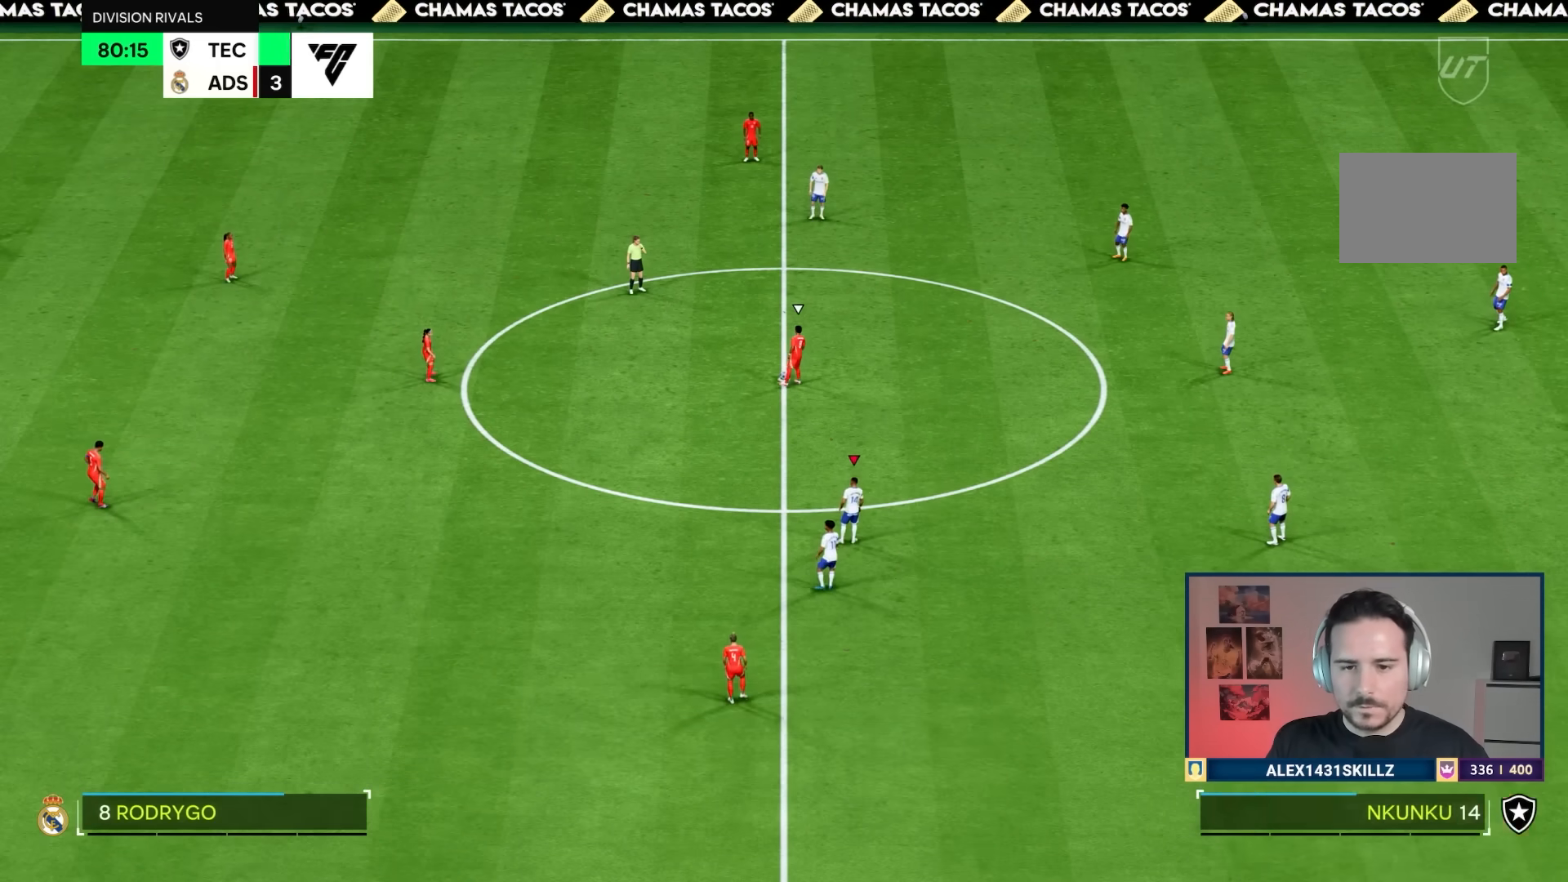
{"buttons": [], "left_stick": "down", "right_stick": "center", "events": [[217, "right_stick", "down"], [351, "right_stick", "center"], [434, "left_stick", "down"]]}